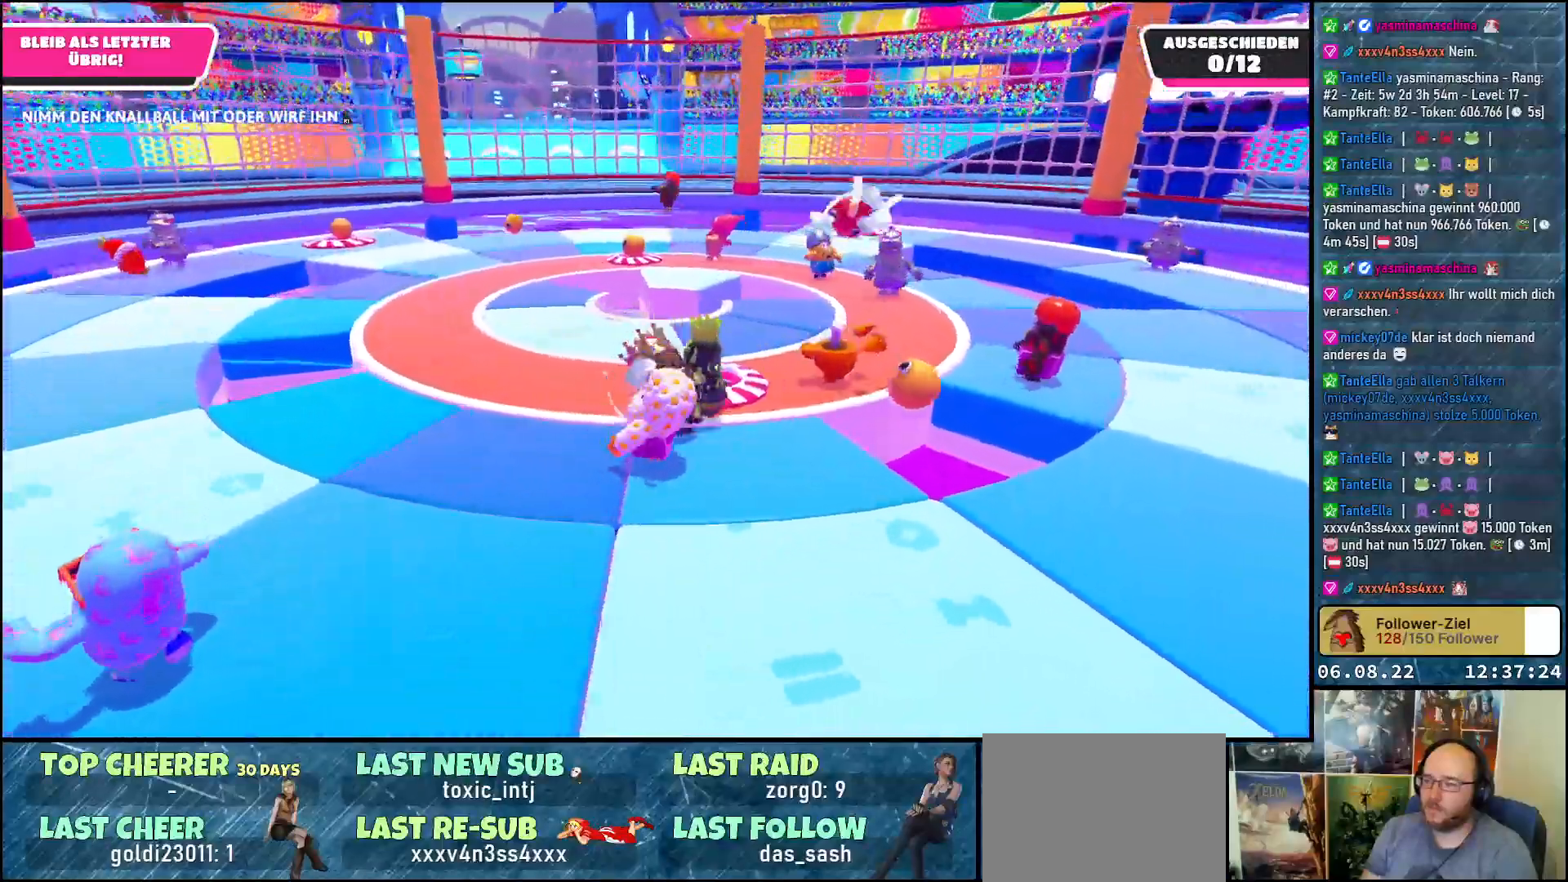
Gameplay with a controller (Xbox layout); each line is a JSON object with the inputs held at the frame after it. "events" lists button and stick changes between this image and that frame as [ms after this image, input, new state], when the widget could be followed in between. Not read: R3.
{"buttons": [], "left_stick": "down-left", "right_stick": "center", "events": [[217, "right_stick", "center"]]}
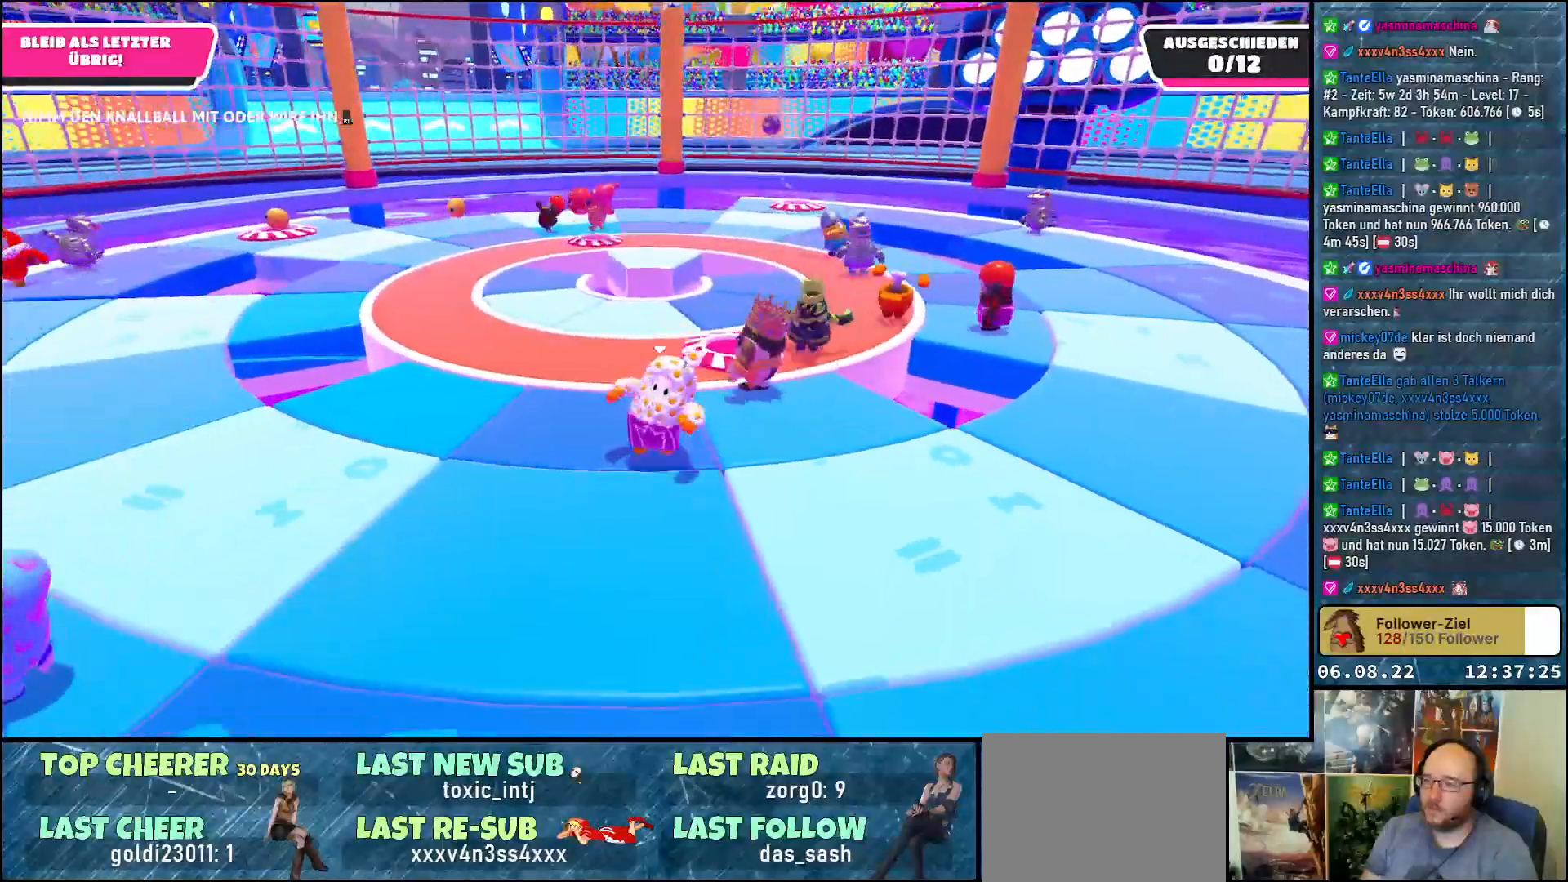
{"buttons": [], "left_stick": "left", "right_stick": "center", "events": [[67, "right_stick", "left"], [367, "left_stick", "left"], [400, "right_stick", "center"]]}
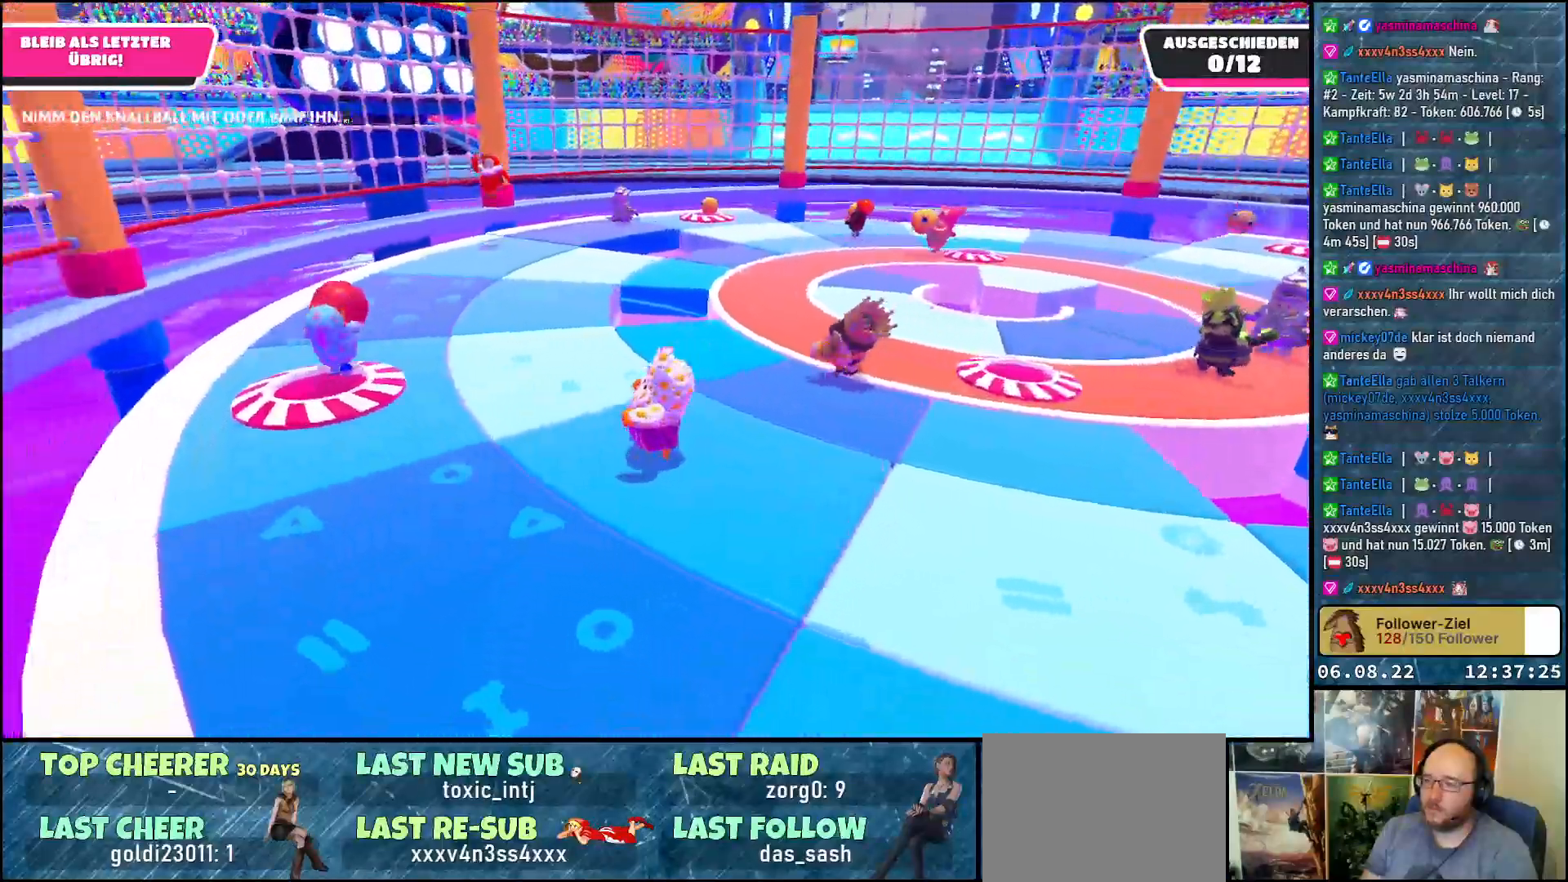
{"buttons": [], "left_stick": "up-left", "right_stick": "center", "events": [[117, "left_stick", "up-left"]]}
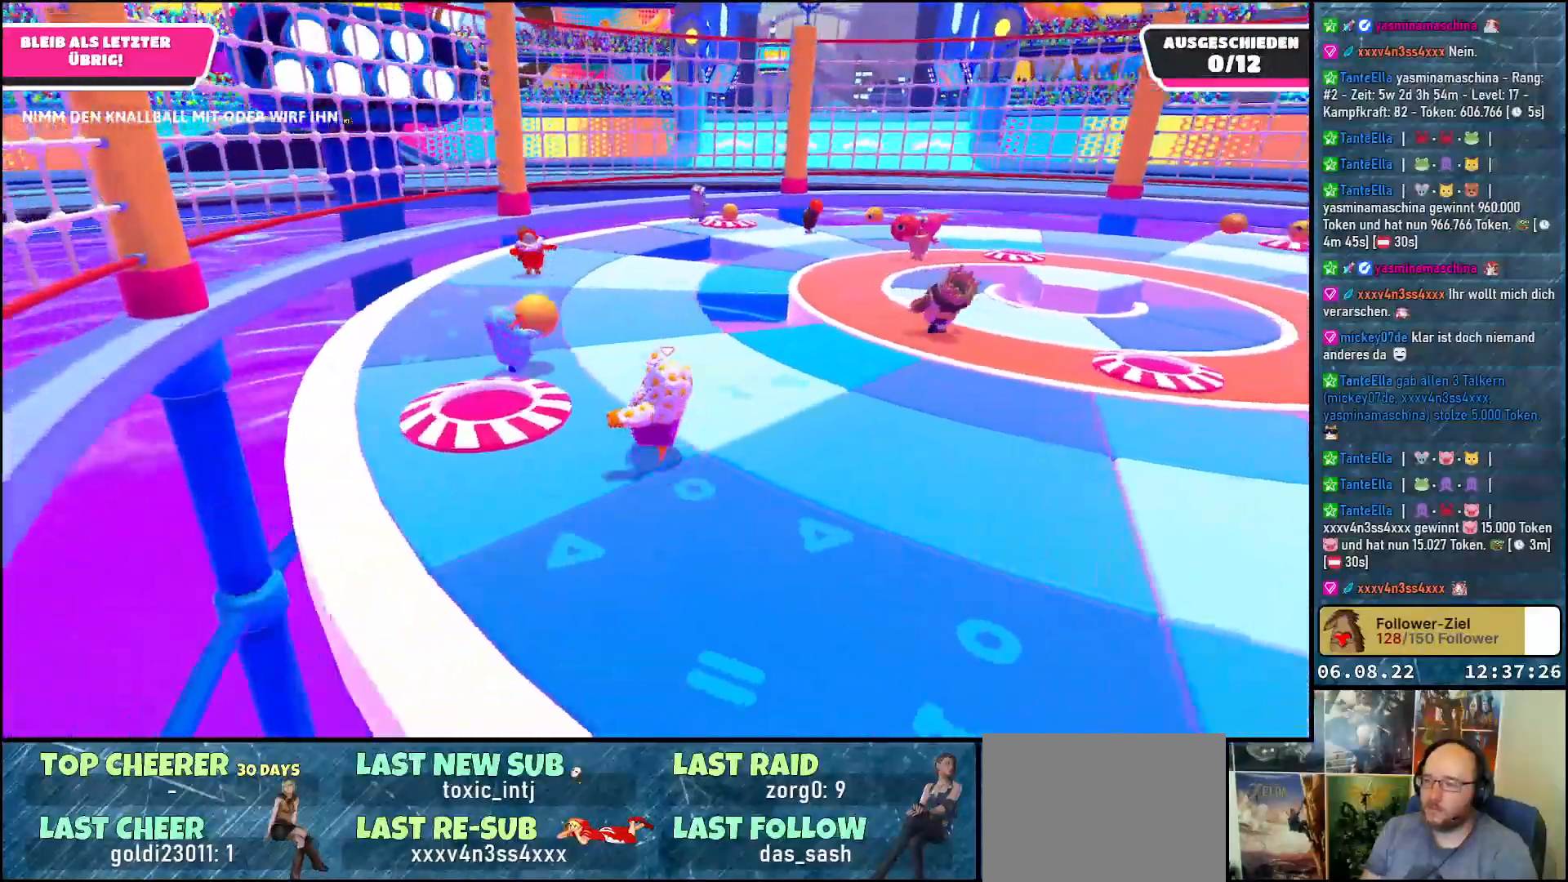
{"buttons": ["R2"], "left_stick": "up-left", "right_stick": "center", "events": [[183, "left_stick", "up"], [400, "left_stick", "up-left"], [500, "R2", "down"]]}
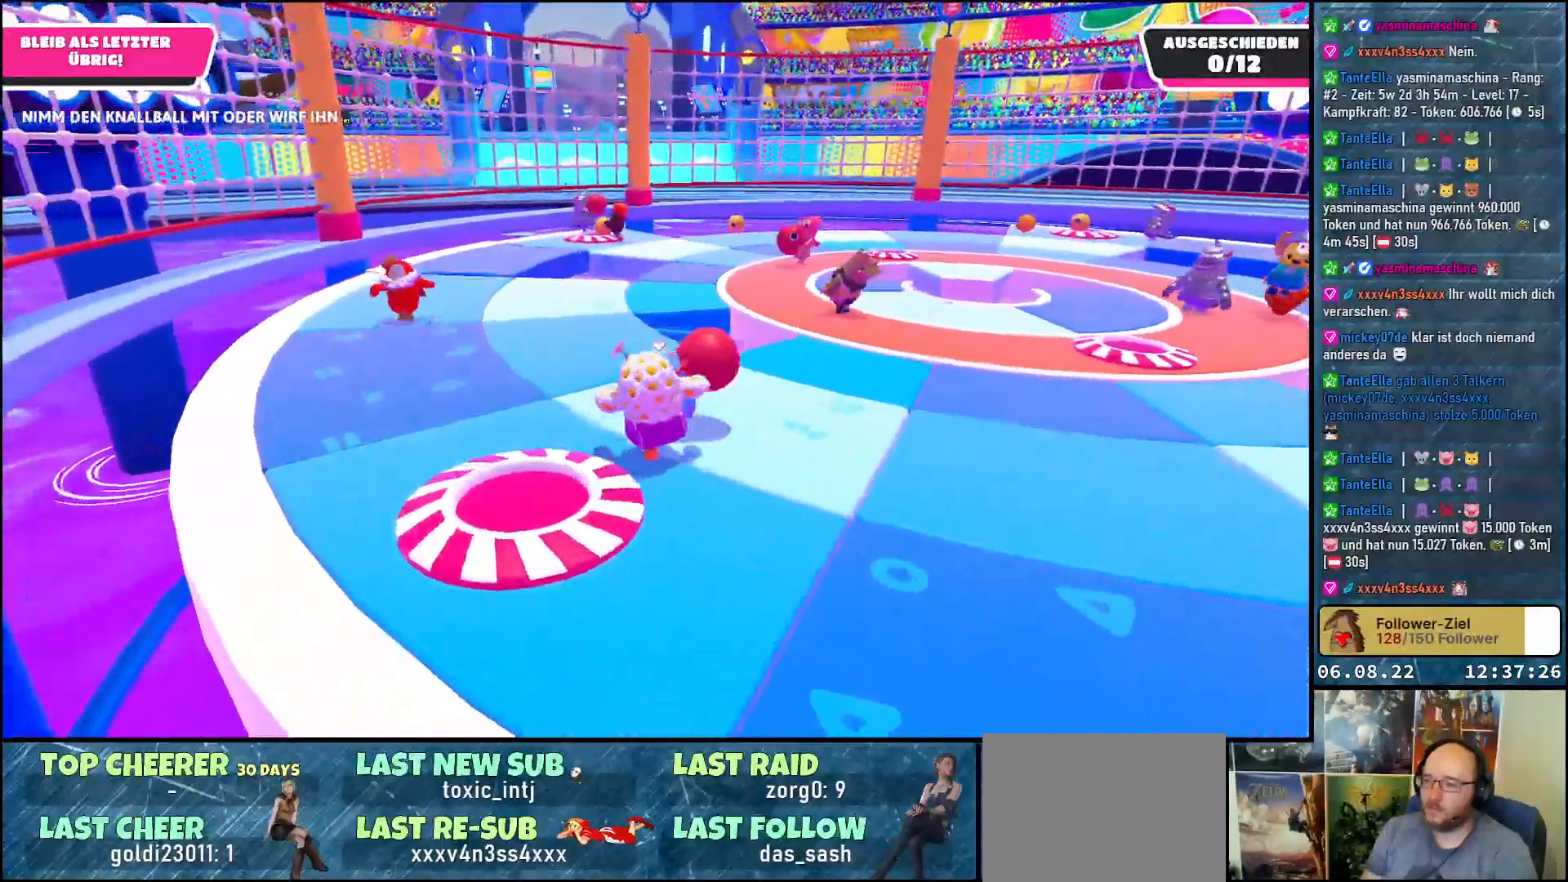
{"buttons": ["R2"], "left_stick": "right", "right_stick": "center", "events": [[83, "left_stick", "up-right"], [200, "left_stick", "right"]]}
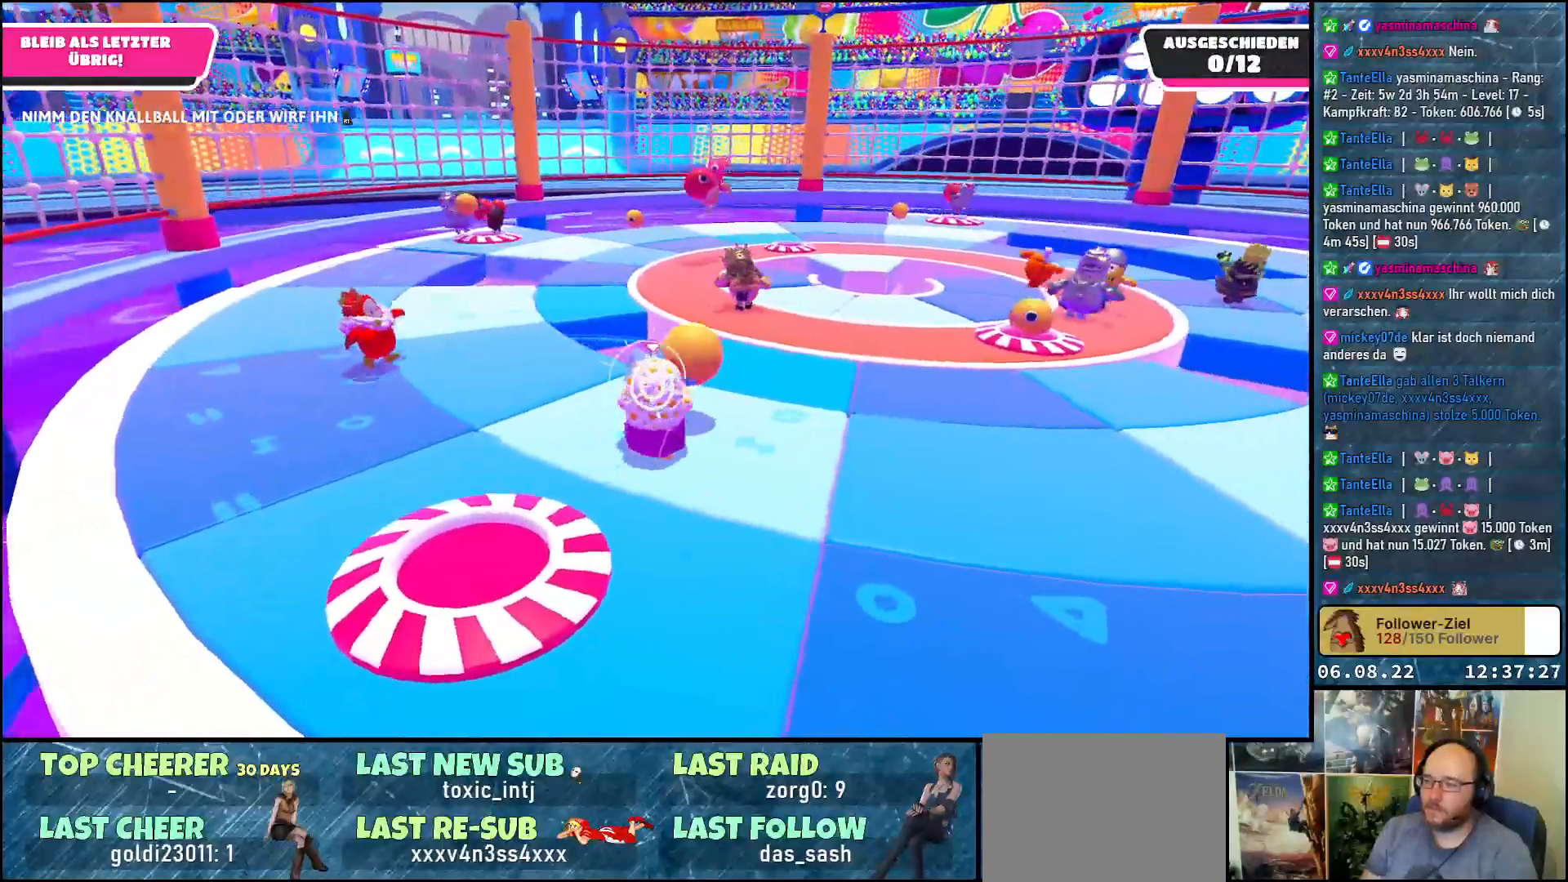
{"buttons": ["R2"], "left_stick": "up-right", "right_stick": "center", "events": [[183, "left_stick", "up-right"]]}
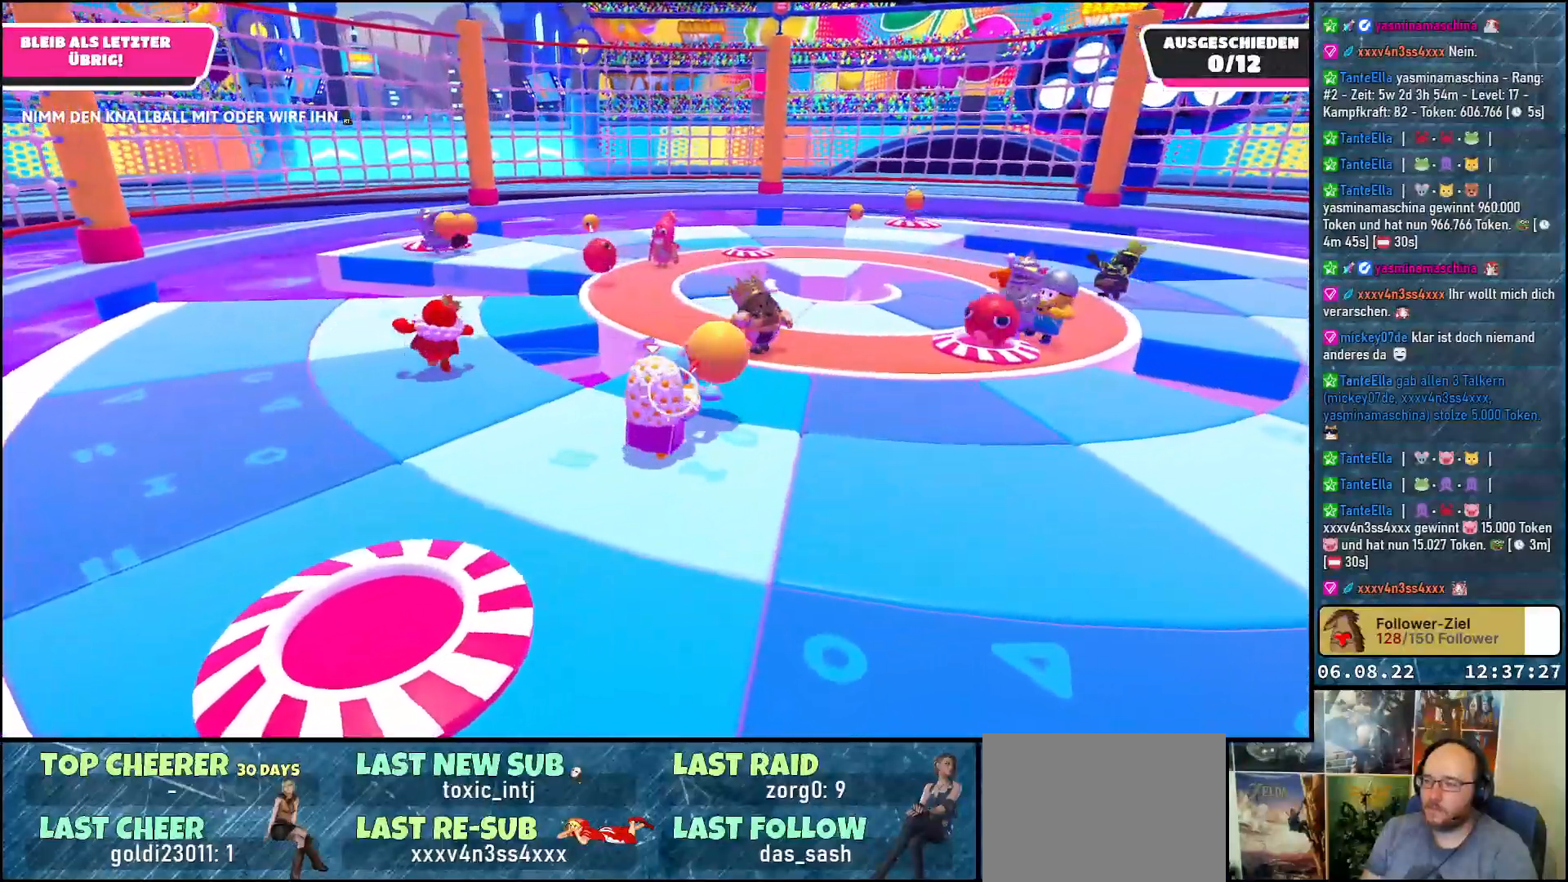
{"buttons": [], "left_stick": "right", "right_stick": "center", "events": [[217, "left_stick", "right"], [267, "R2", "up"]]}
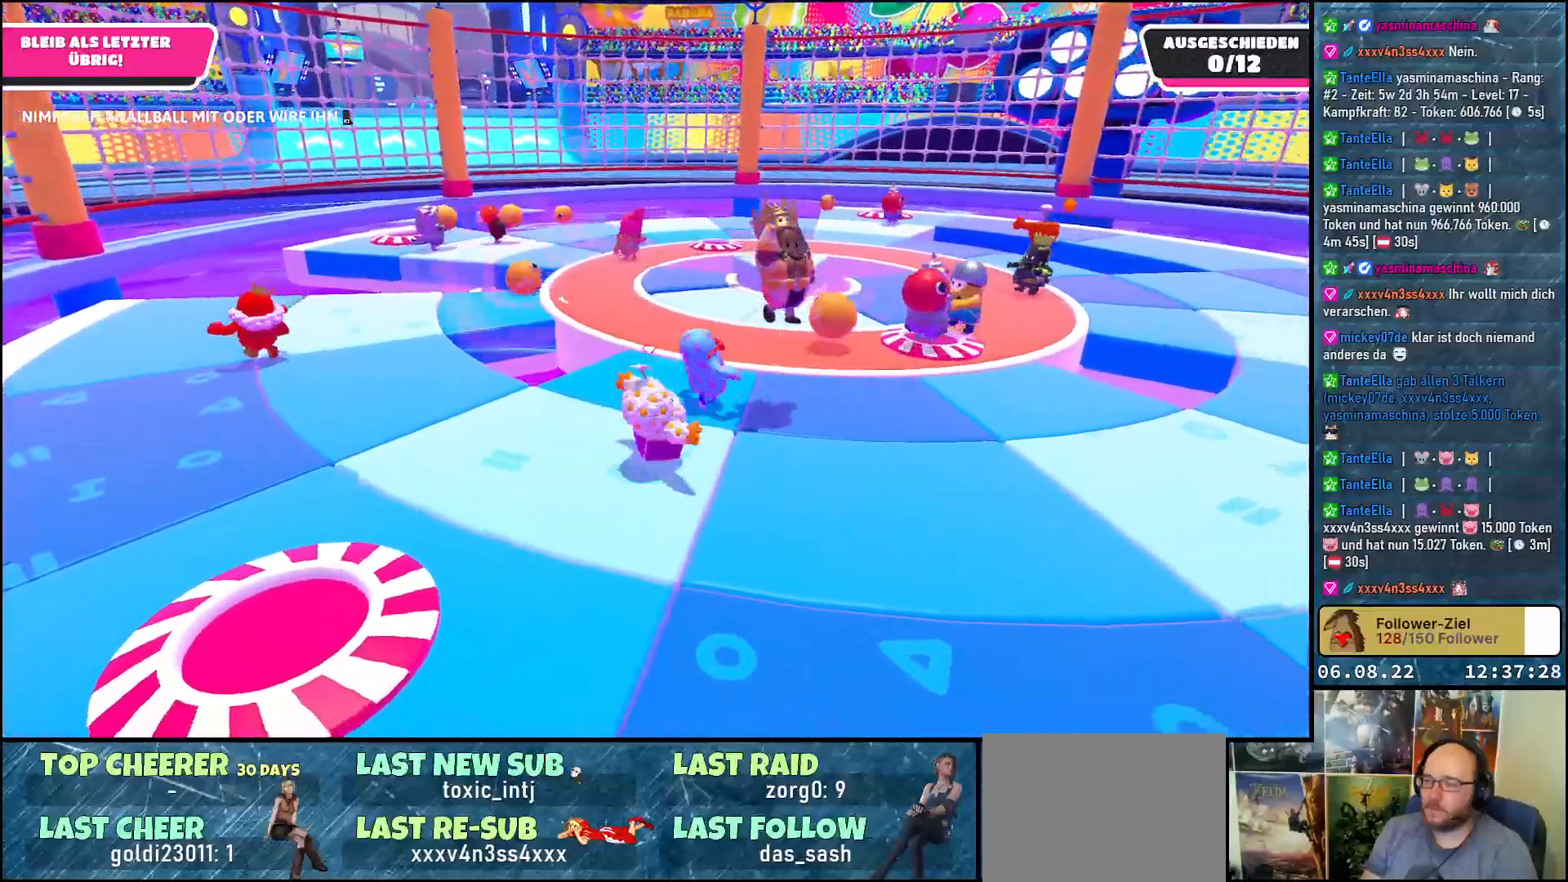
{"buttons": [], "left_stick": "right", "right_stick": "center", "events": [[67, "left_stick", "down-right"], [283, "left_stick", "right"]]}
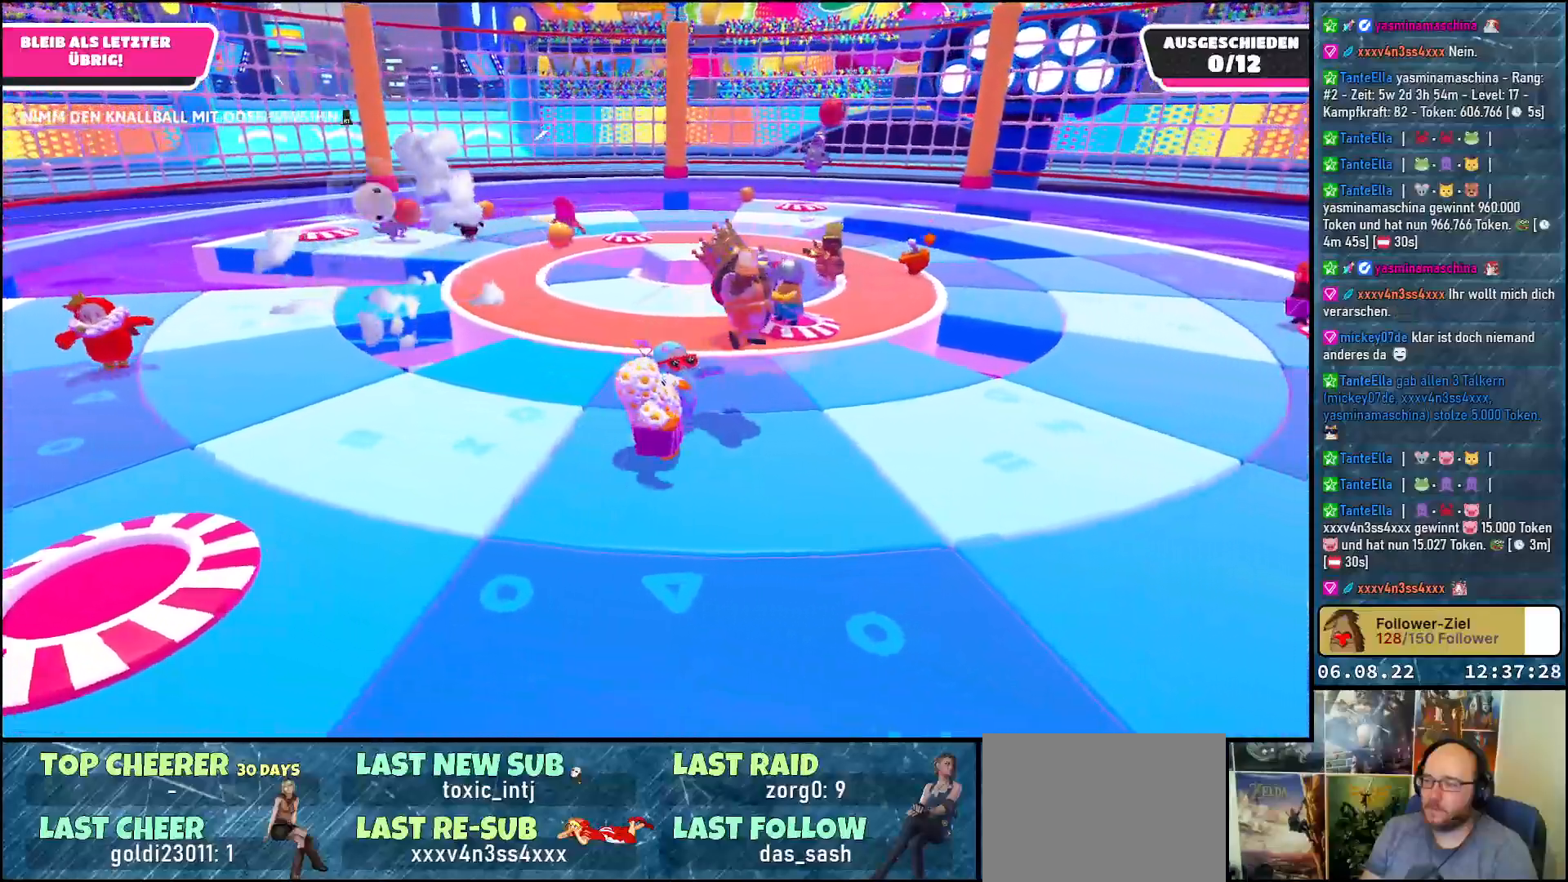
{"buttons": [], "left_stick": "right", "right_stick": "center", "events": []}
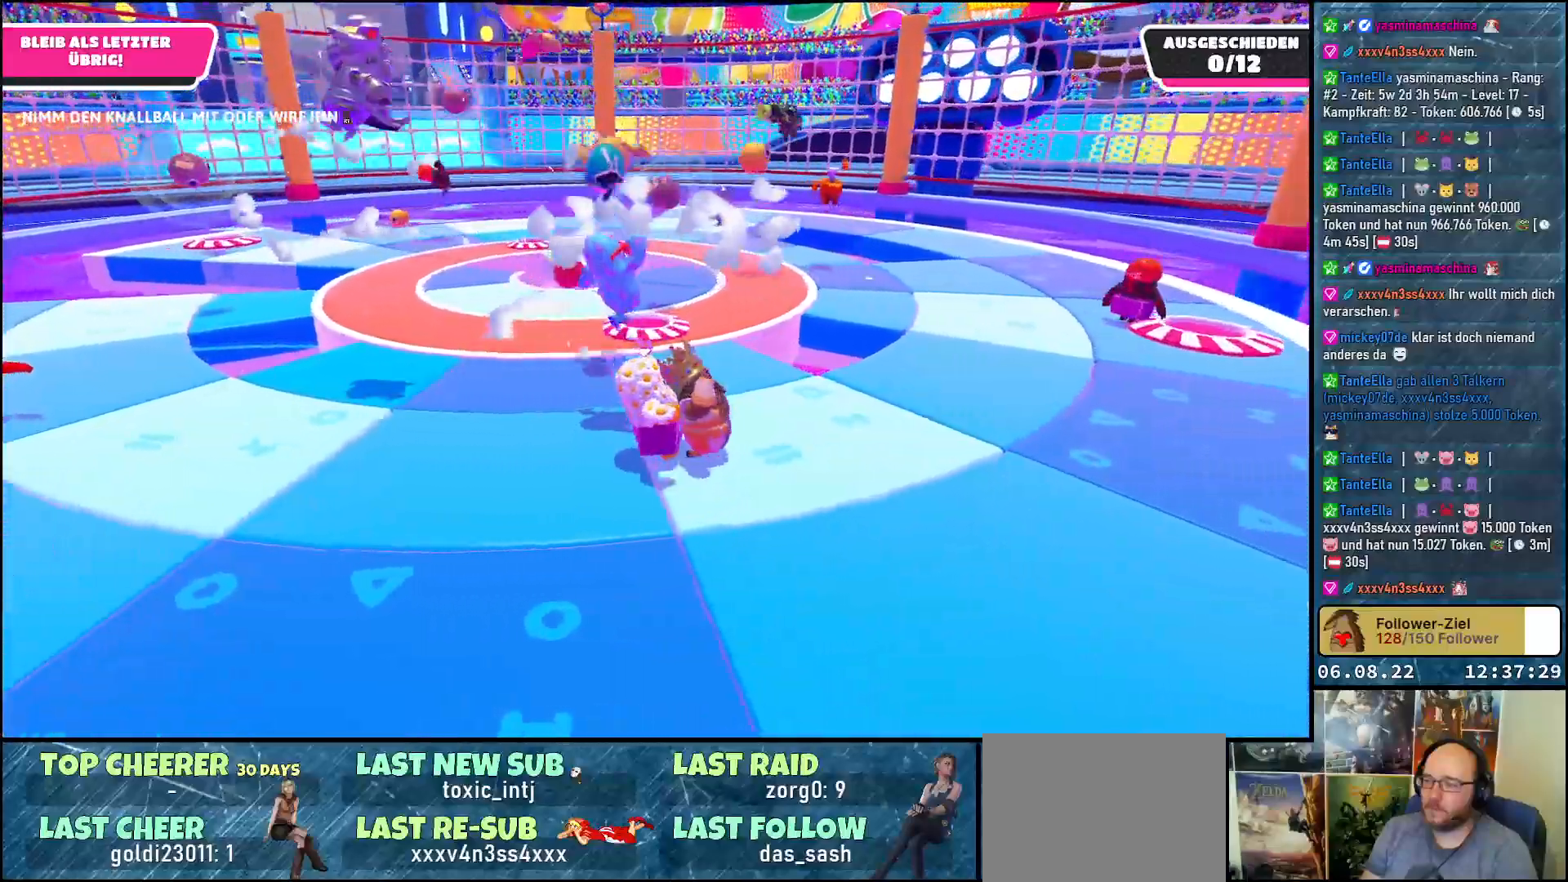
{"buttons": [], "left_stick": "down-right", "right_stick": "left", "events": [[233, "right_stick", "left"], [400, "left_stick", "down-right"]]}
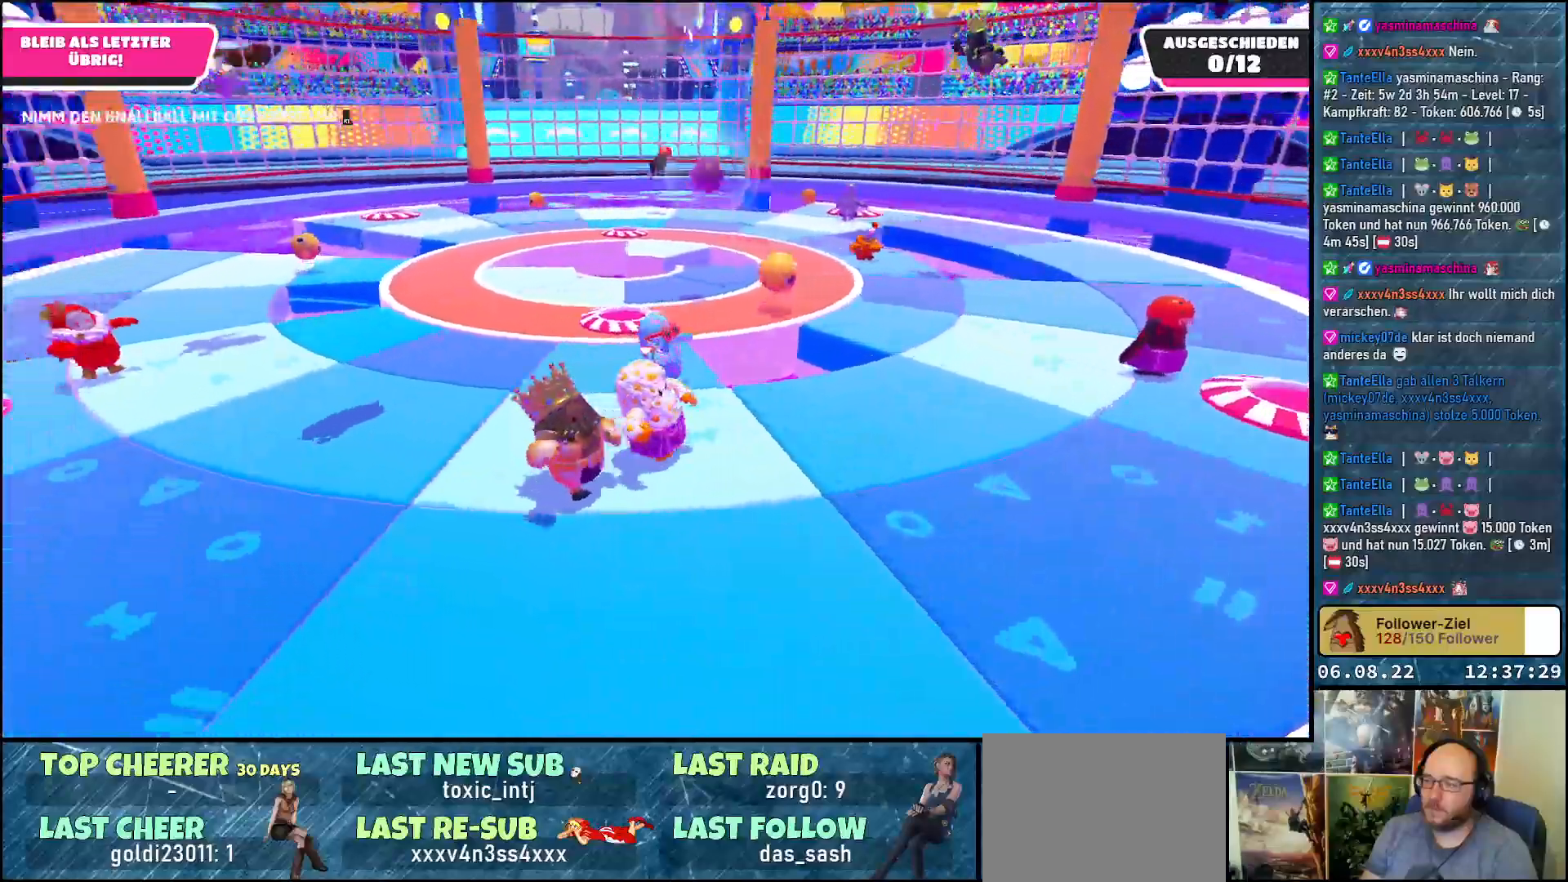
{"buttons": [], "left_stick": "right", "right_stick": "center", "events": [[83, "right_stick", "center"], [450, "left_stick", "right"]]}
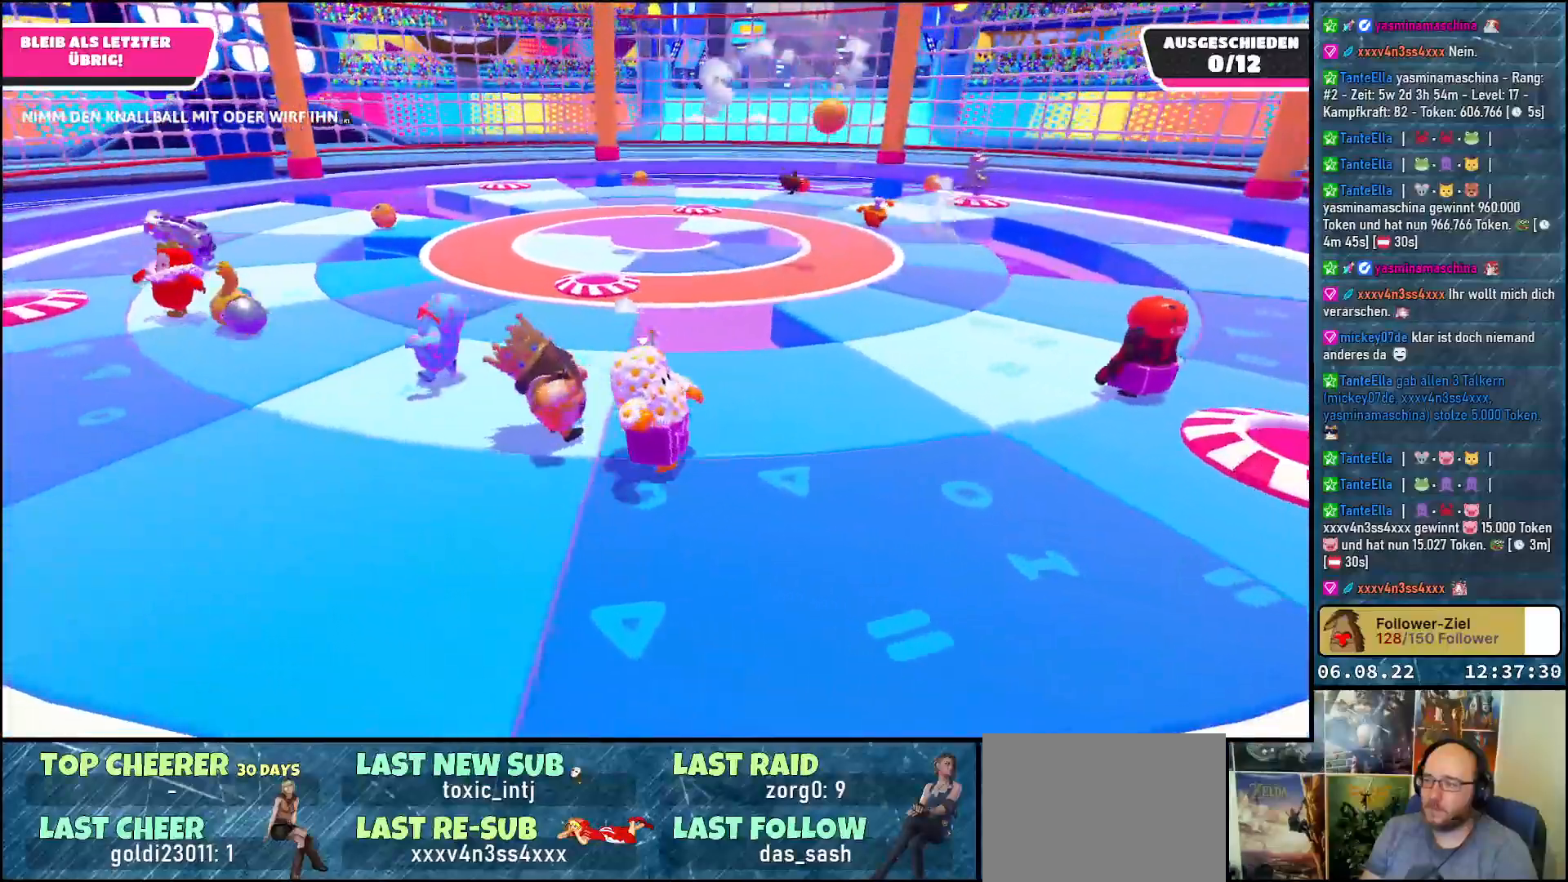
{"buttons": [], "left_stick": "right", "right_stick": "center", "events": []}
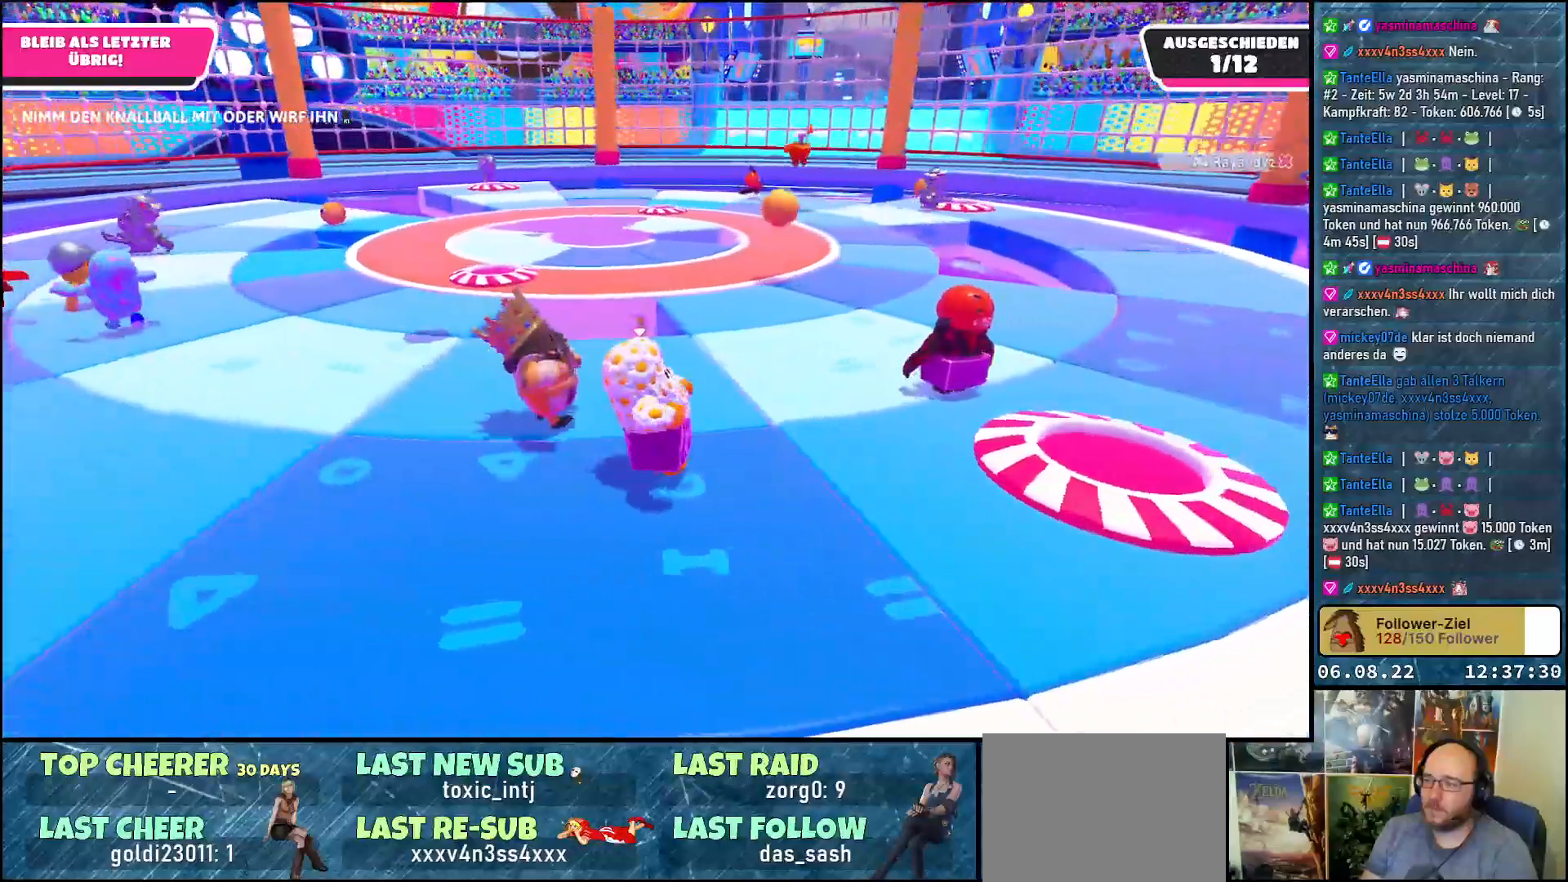
{"buttons": [], "left_stick": "up-right", "right_stick": "center", "events": [[333, "left_stick", "up-right"]]}
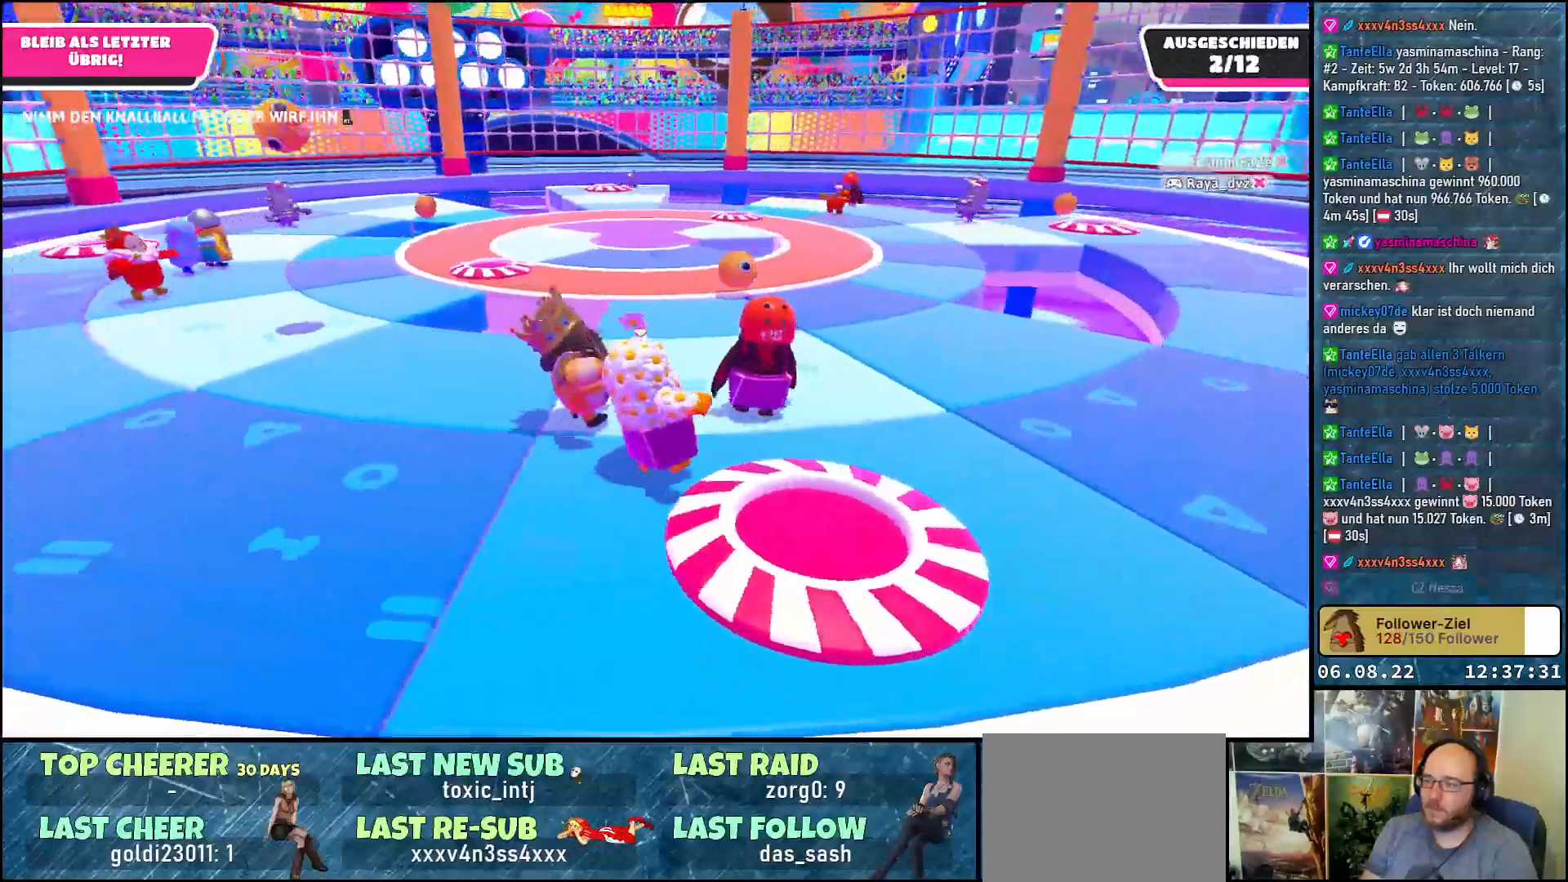
{"buttons": [], "left_stick": "up-right", "right_stick": "center", "events": []}
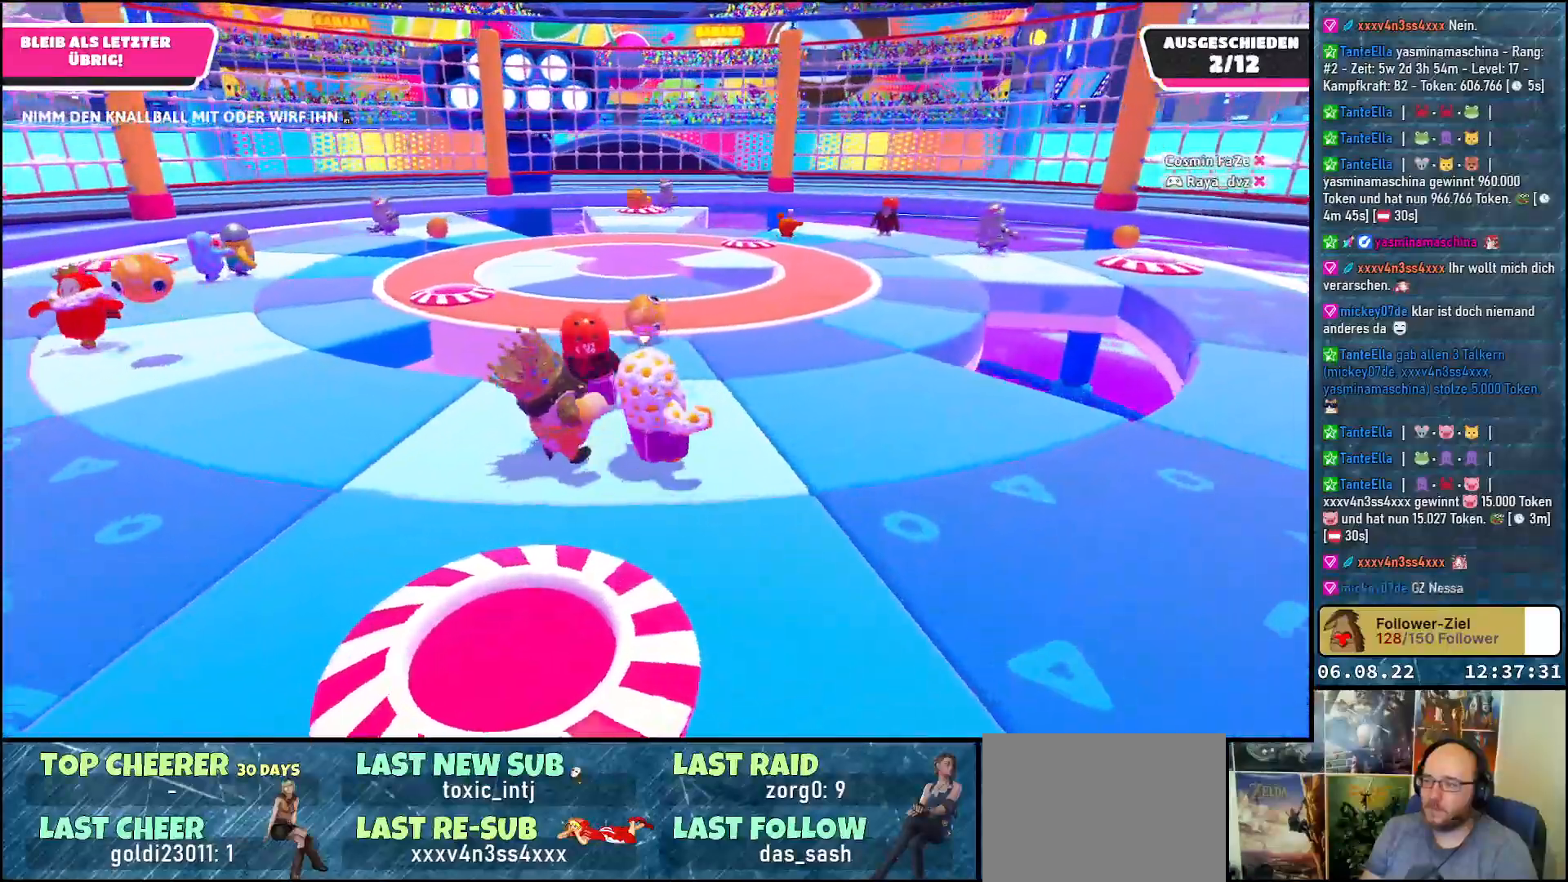
{"buttons": [], "left_stick": "up", "right_stick": "center", "events": [[133, "left_stick", "up"]]}
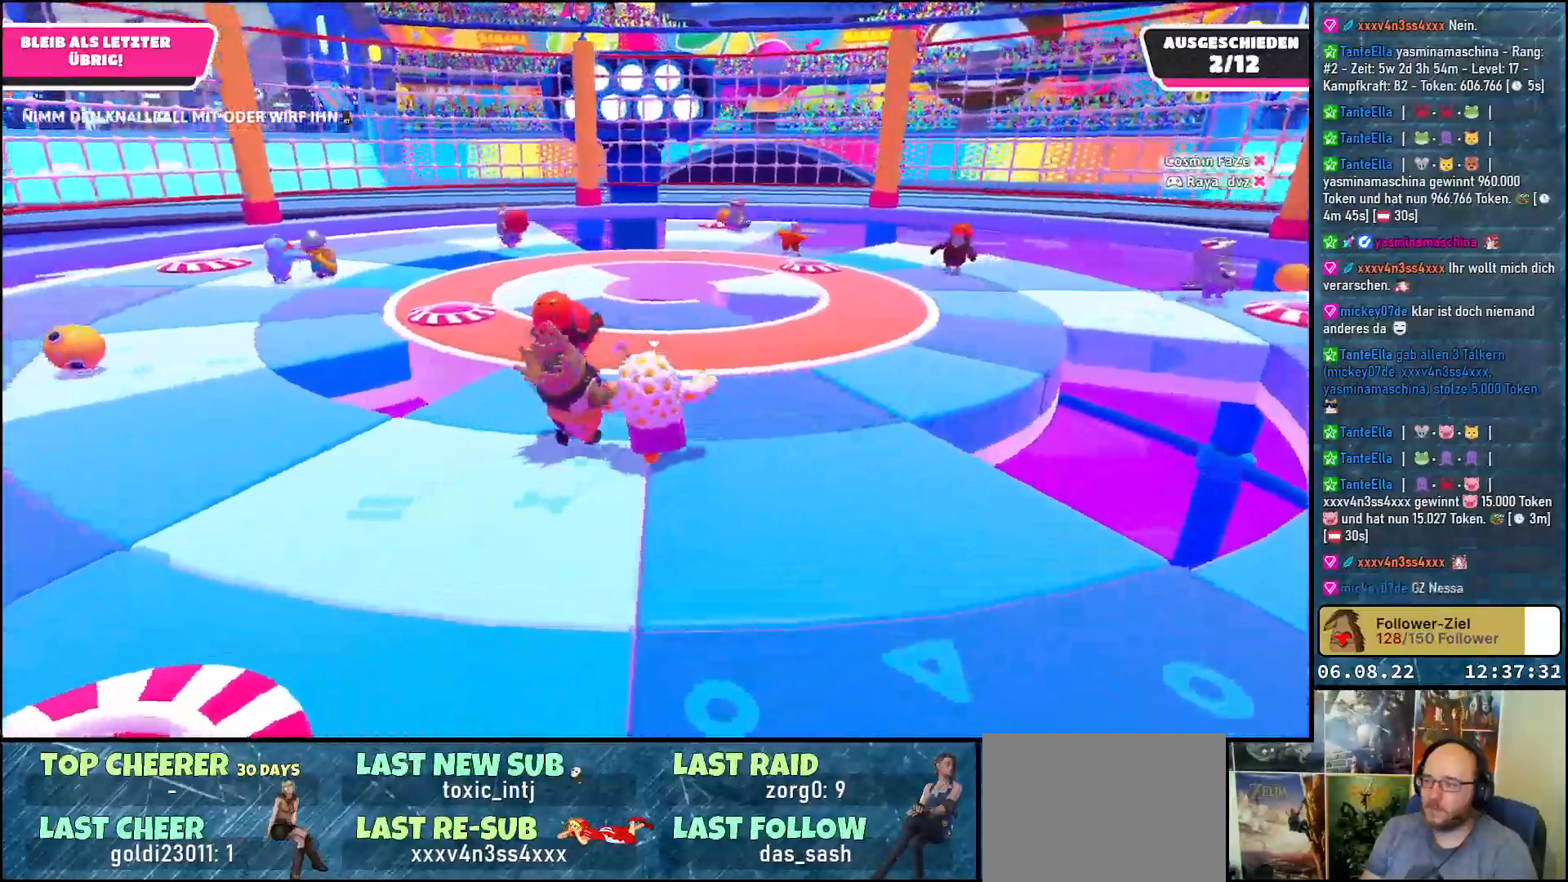
{"buttons": ["R2"], "left_stick": "down-left", "right_stick": "center", "events": [[33, "left_stick", "up-left"], [50, "R2", "down"], [167, "left_stick", "left"], [333, "left_stick", "down-left"]]}
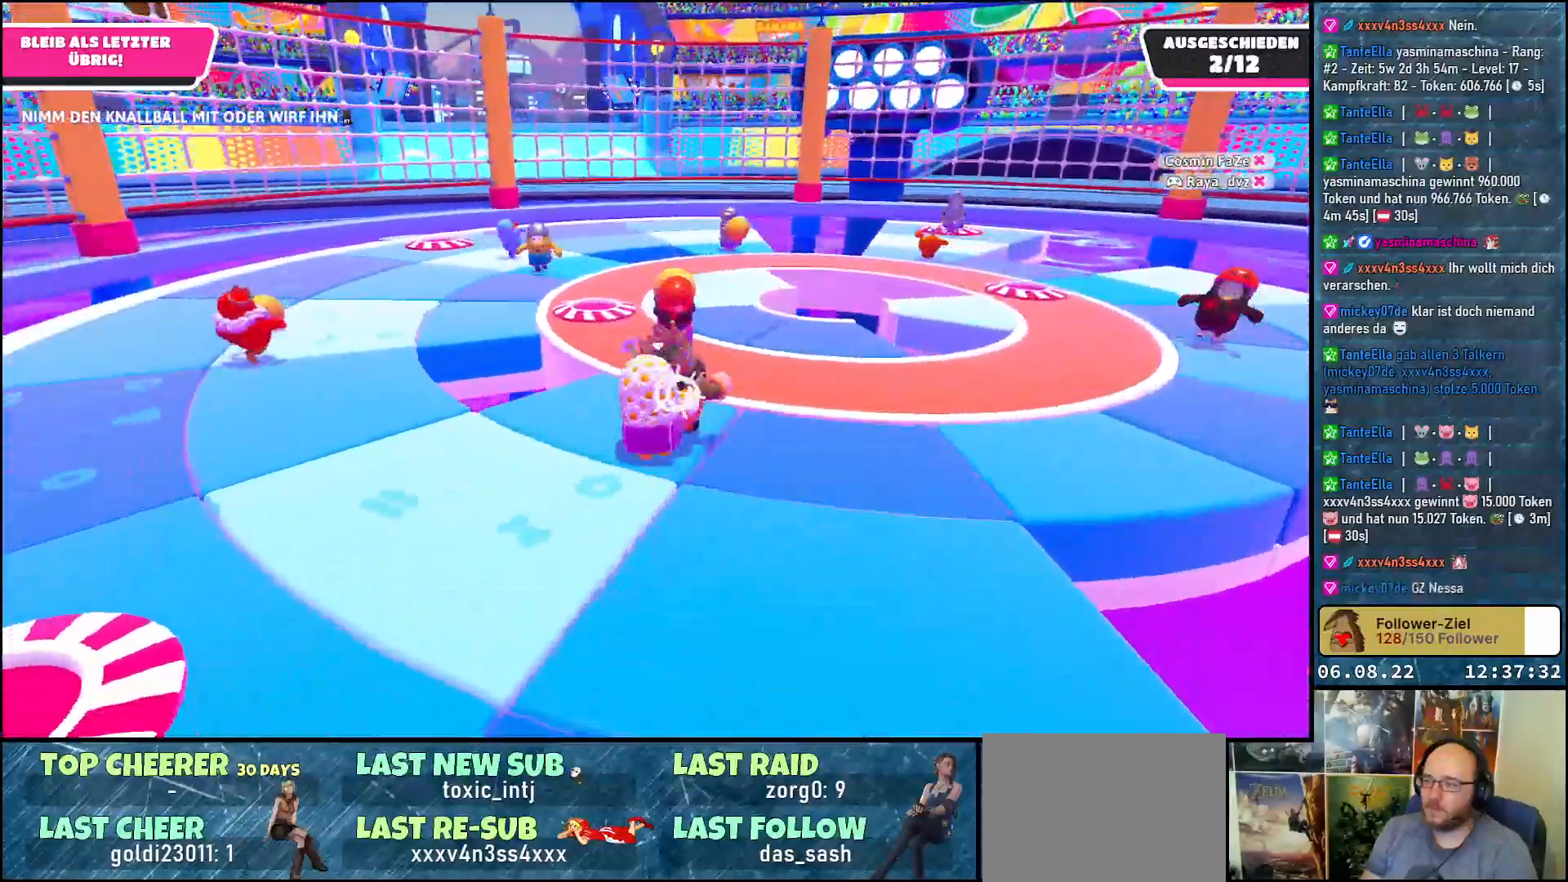
{"buttons": [], "left_stick": "down-left", "right_stick": "left", "events": [[433, "R2", "up"], [483, "right_stick", "left"]]}
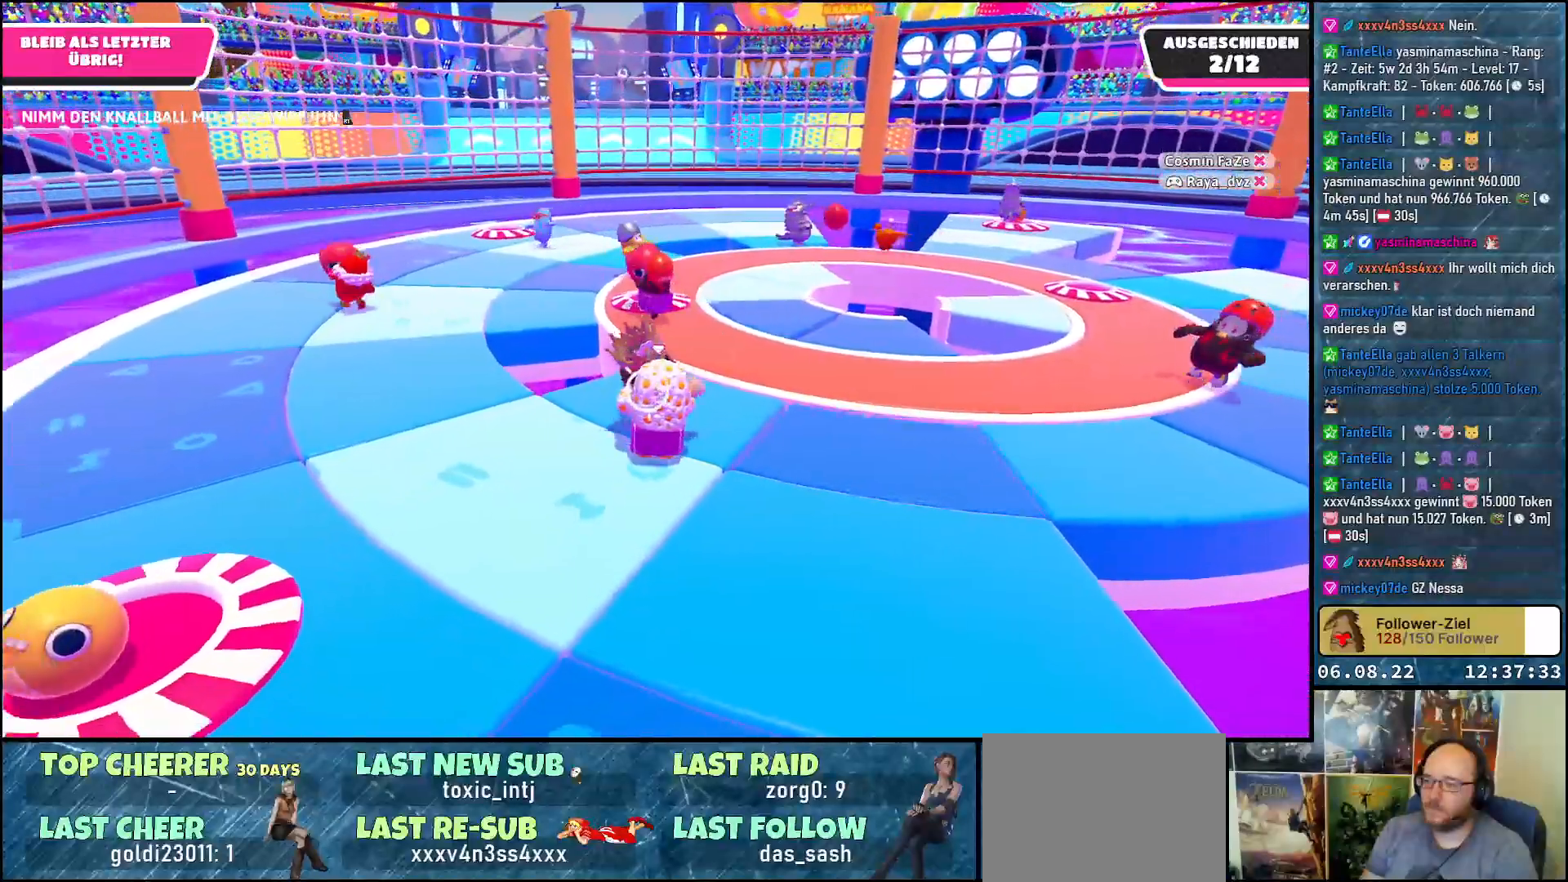
{"buttons": [], "left_stick": "down-left", "right_stick": "center", "events": [[417, "right_stick", "center"]]}
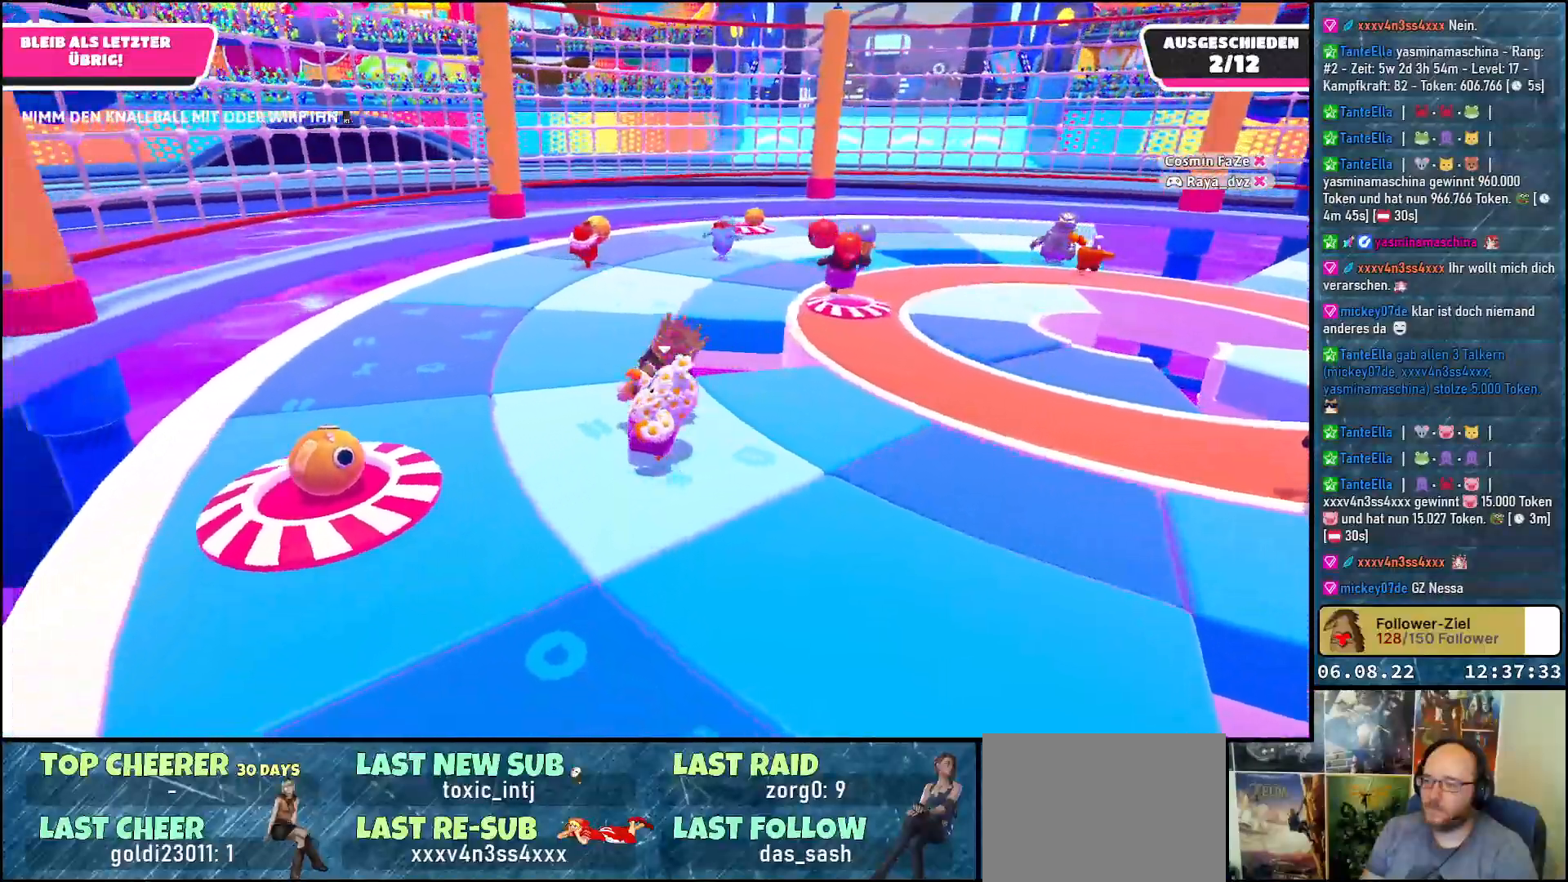
{"buttons": [], "left_stick": "up-left", "right_stick": "center", "events": [[83, "left_stick", "left"], [300, "left_stick", "up-left"]]}
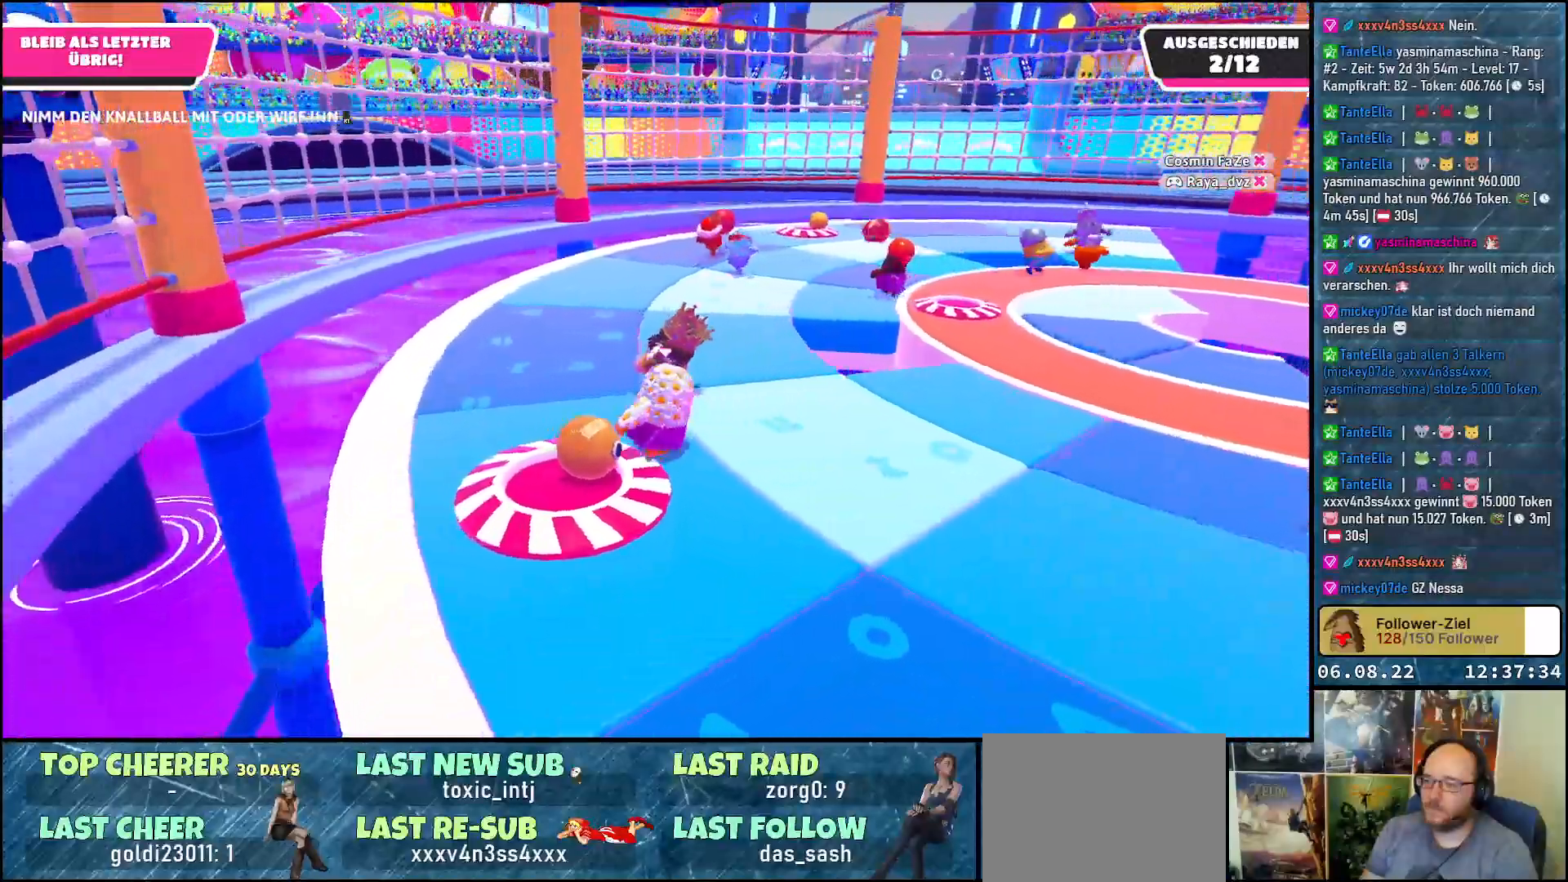
{"buttons": [], "left_stick": "down-right", "right_stick": "right", "events": [[217, "left_stick", "down"], [250, "right_stick", "right"], [383, "left_stick", "down-right"]]}
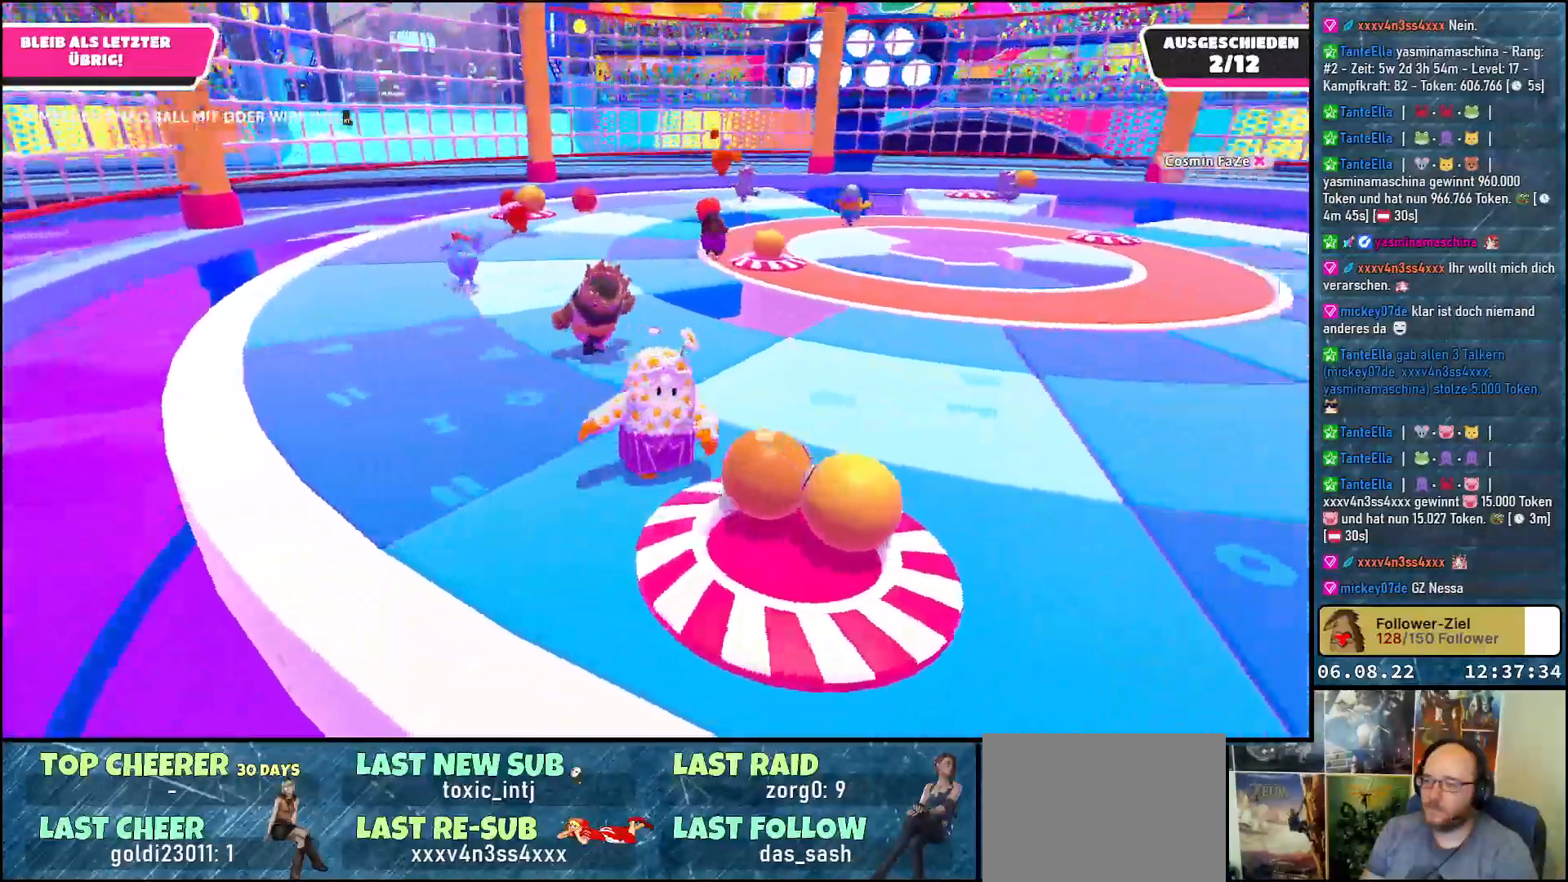
{"buttons": ["R2"], "left_stick": "right", "right_stick": "center", "events": [[67, "R2", "down"], [100, "right_stick", "center"], [167, "left_stick", "right"]]}
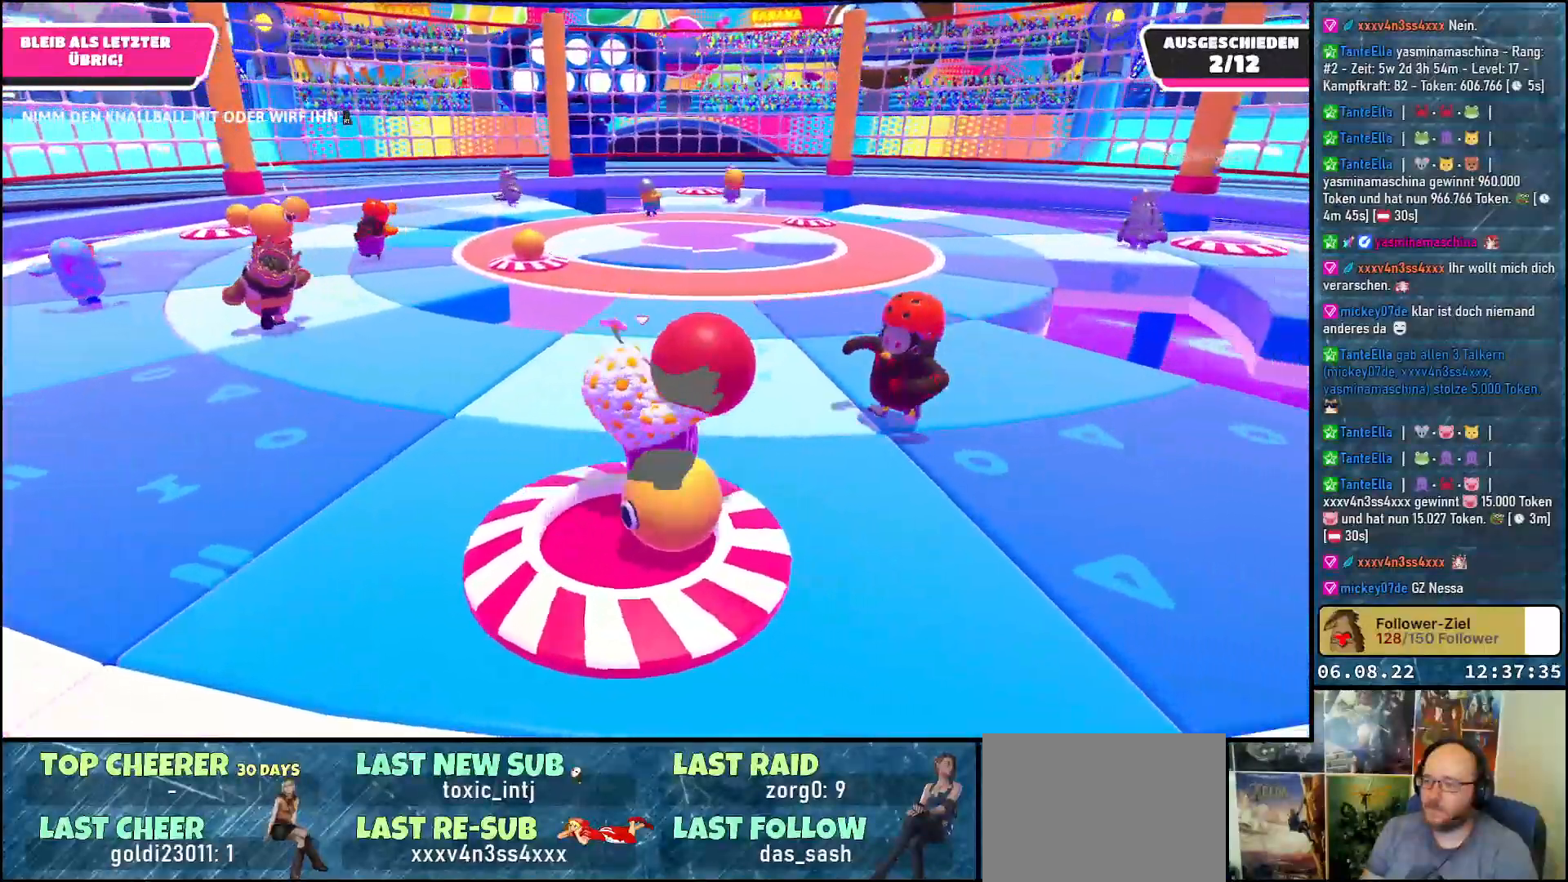
{"buttons": ["R2"], "left_stick": "up-left", "right_stick": "center", "events": [[50, "left_stick", "up"], [100, "left_stick", "up-left"]]}
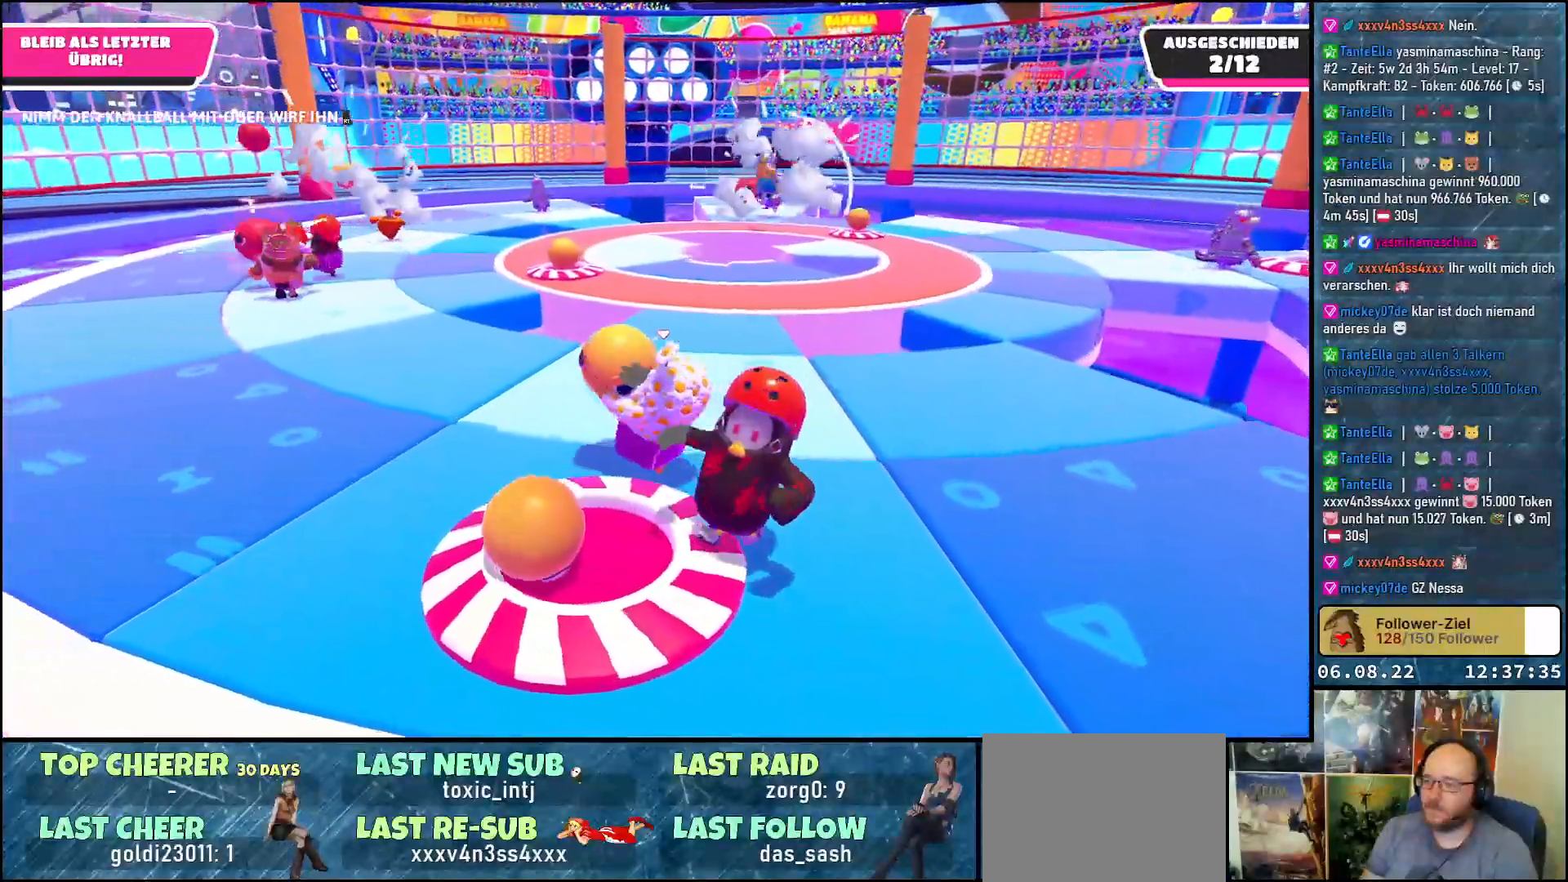
{"buttons": ["R2"], "left_stick": "up-left", "right_stick": "center", "events": []}
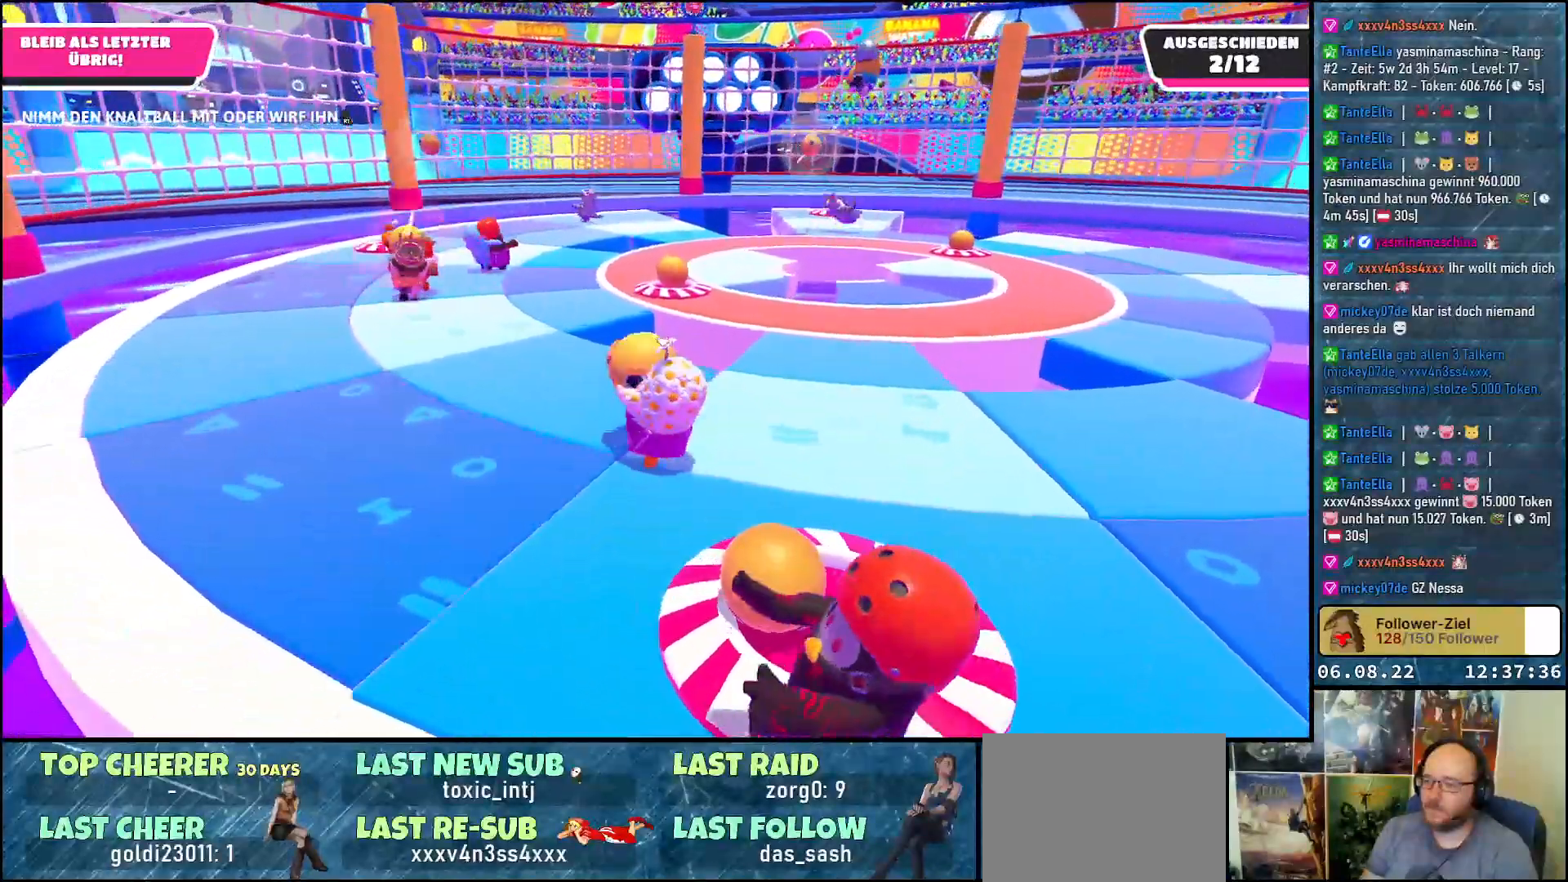
{"buttons": ["R2"], "left_stick": "up-left", "right_stick": "center", "events": []}
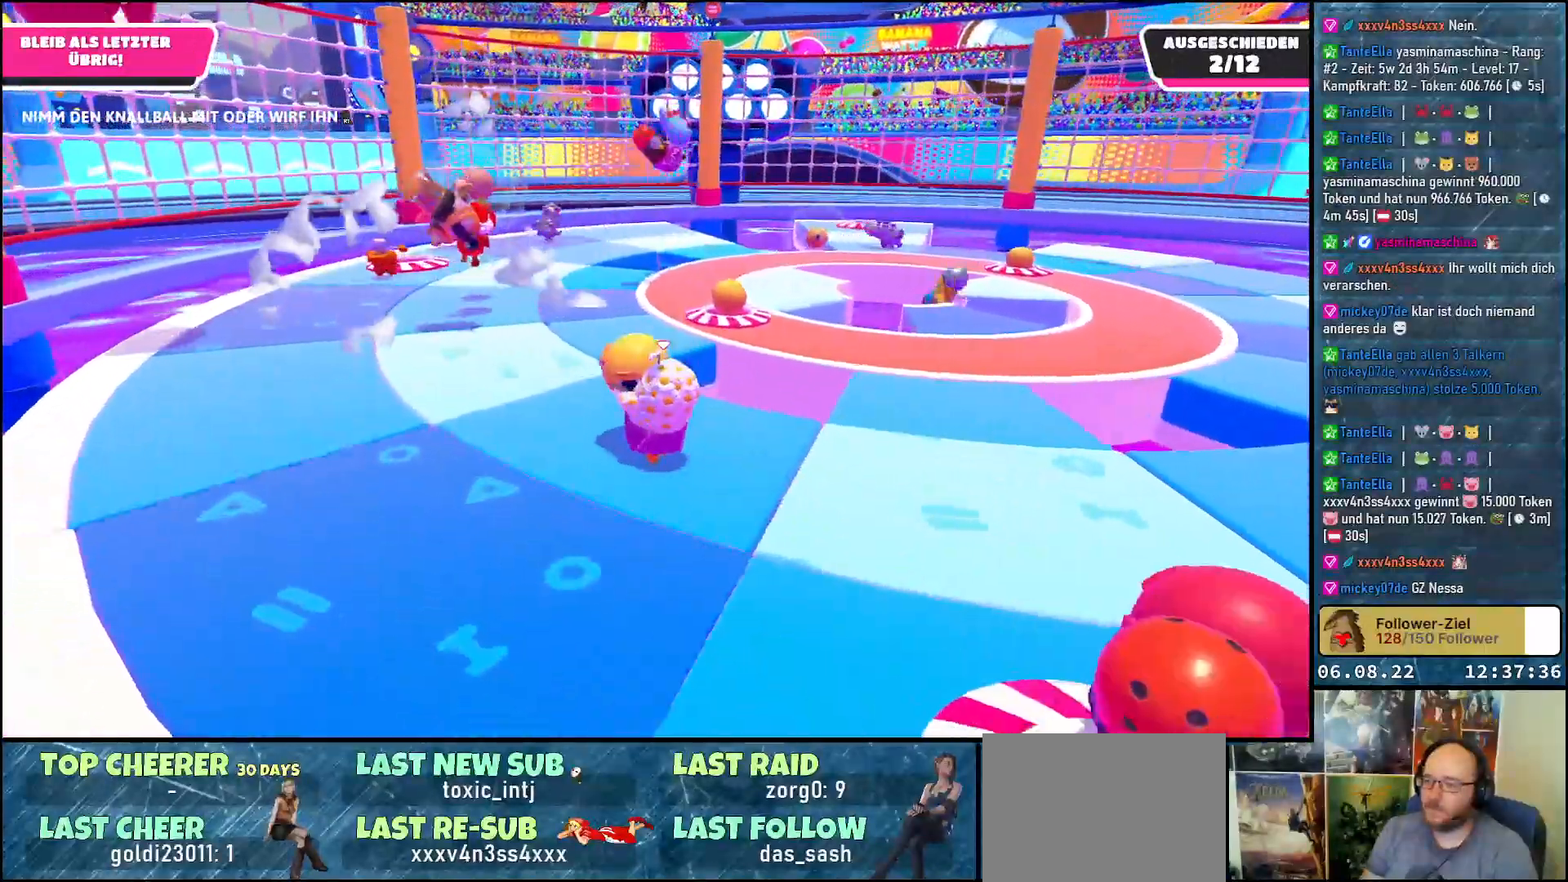
{"buttons": ["R2"], "left_stick": "up-left", "right_stick": "center", "events": []}
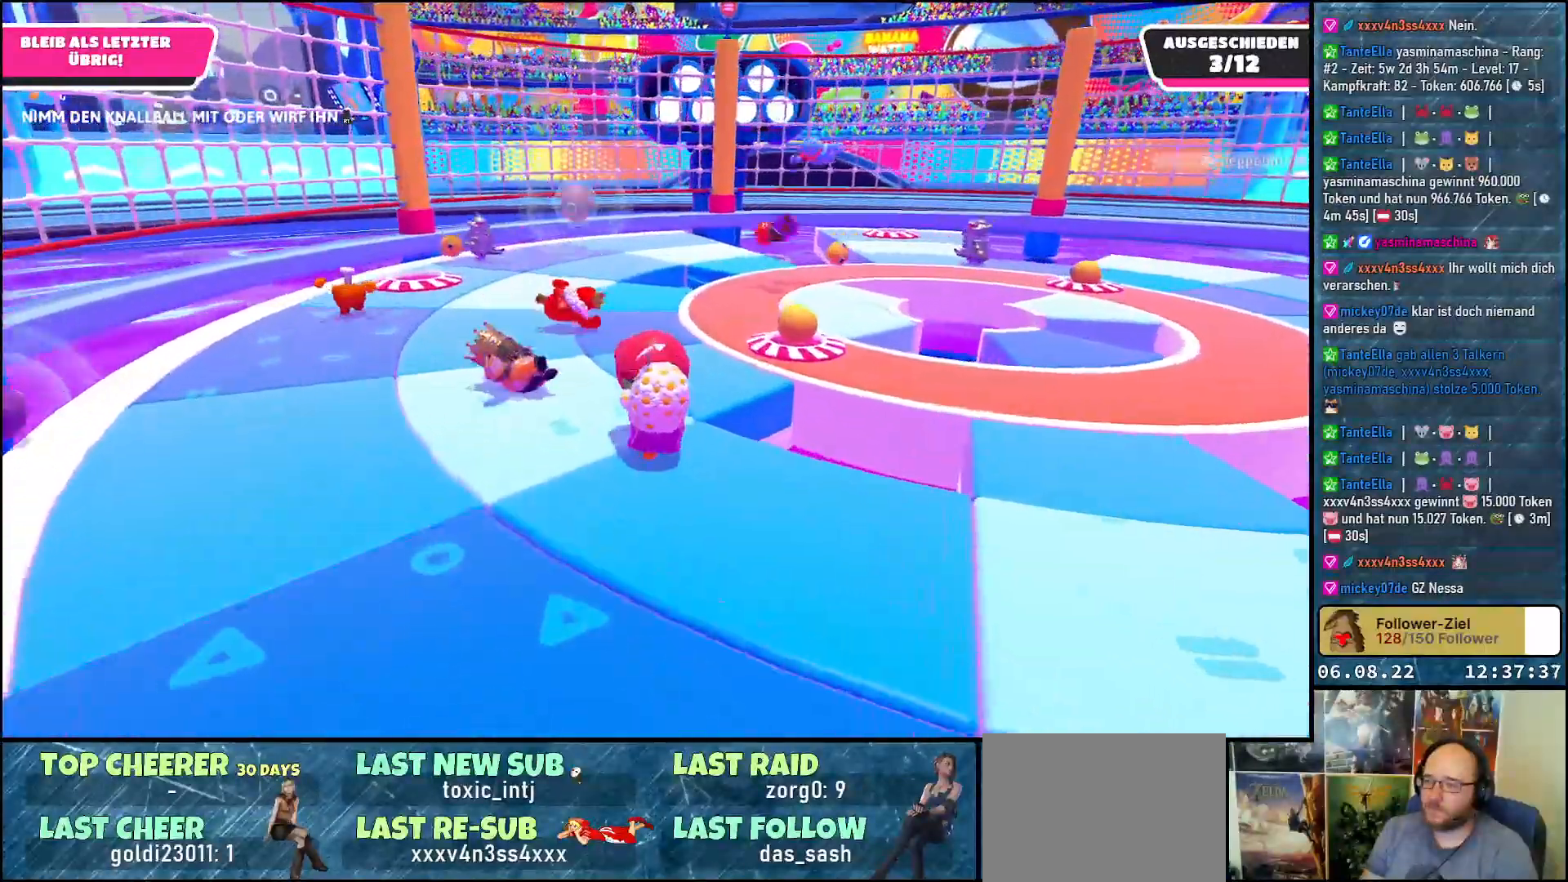
{"buttons": ["R2"], "left_stick": "up", "right_stick": "center", "events": [[433, "left_stick", "up"]]}
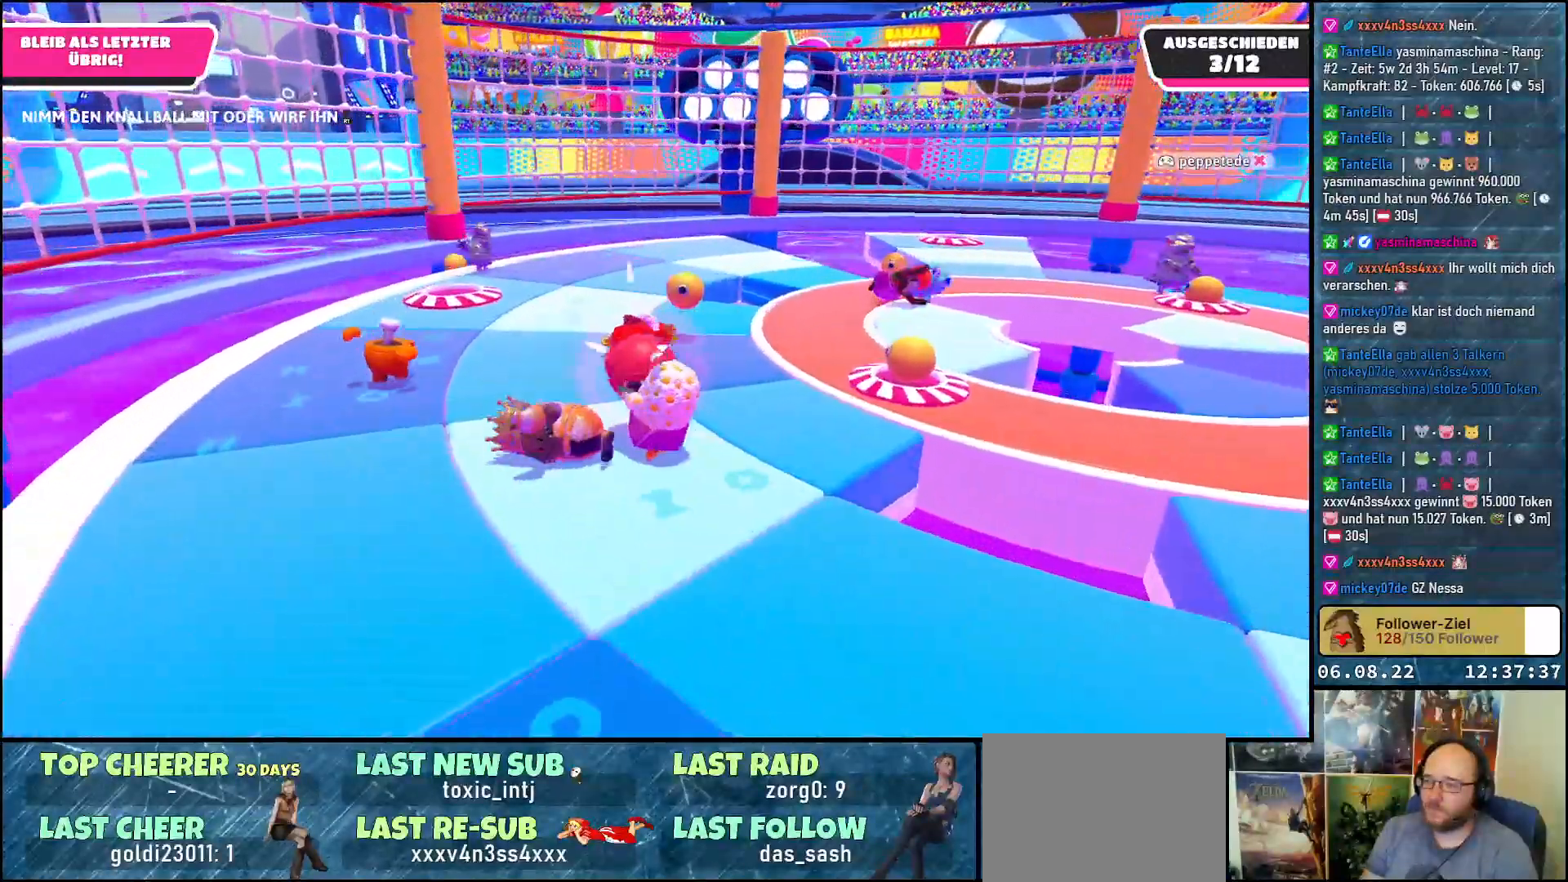
{"buttons": ["R2"], "left_stick": "down-right", "right_stick": "center", "events": [[50, "left_stick", "up-left"], [200, "left_stick", "down-left"], [267, "left_stick", "down"], [400, "left_stick", "down-right"]]}
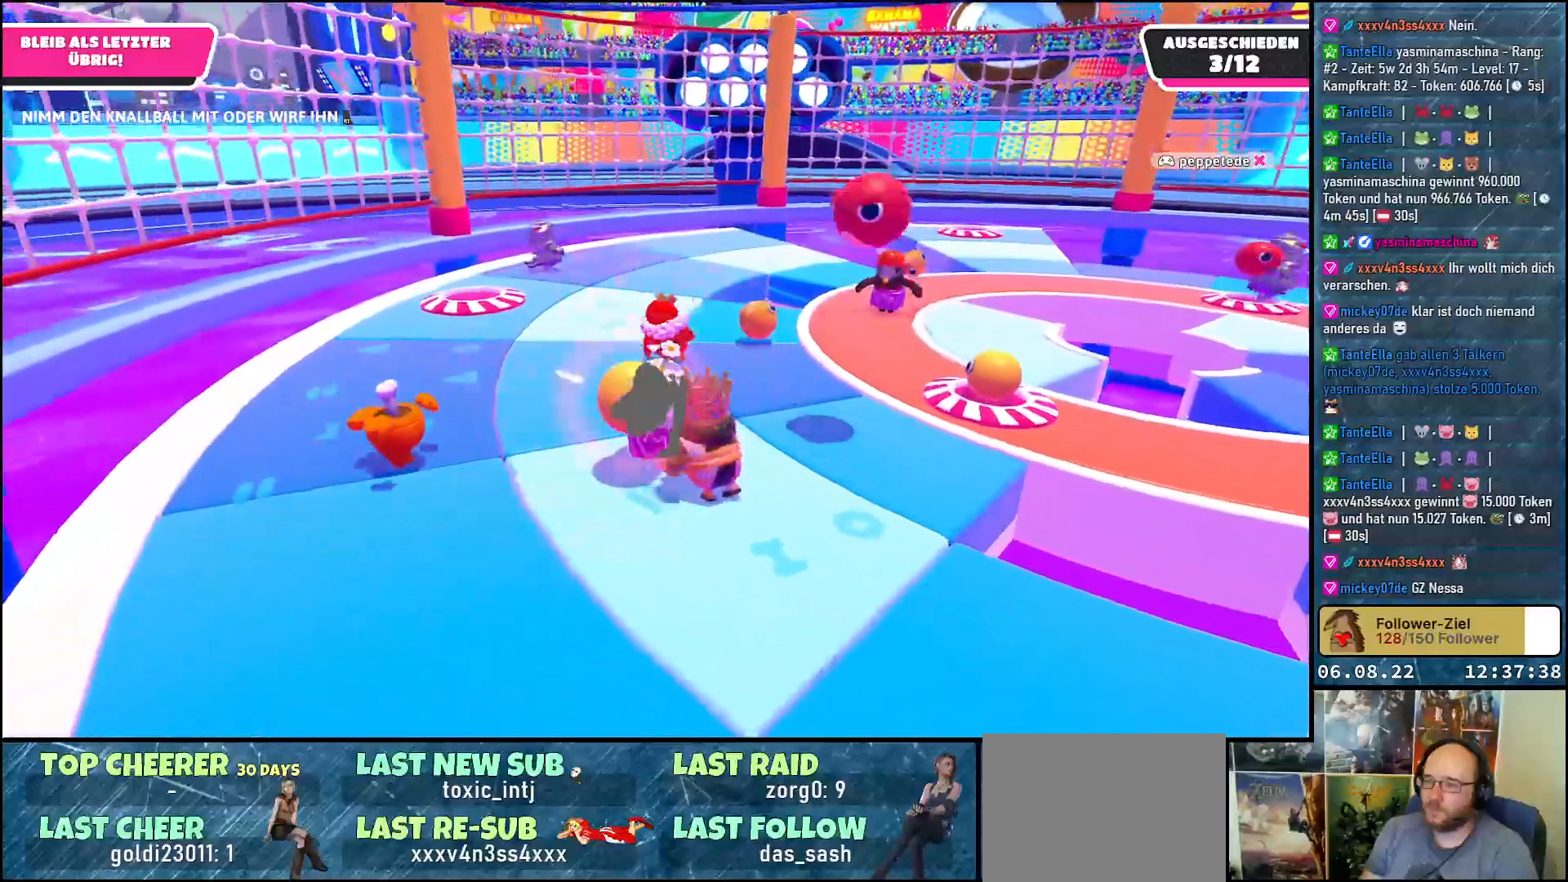
{"buttons": [], "left_stick": "down-left", "right_stick": "center", "events": [[200, "left_stick", "down-left"], [383, "R2", "up"]]}